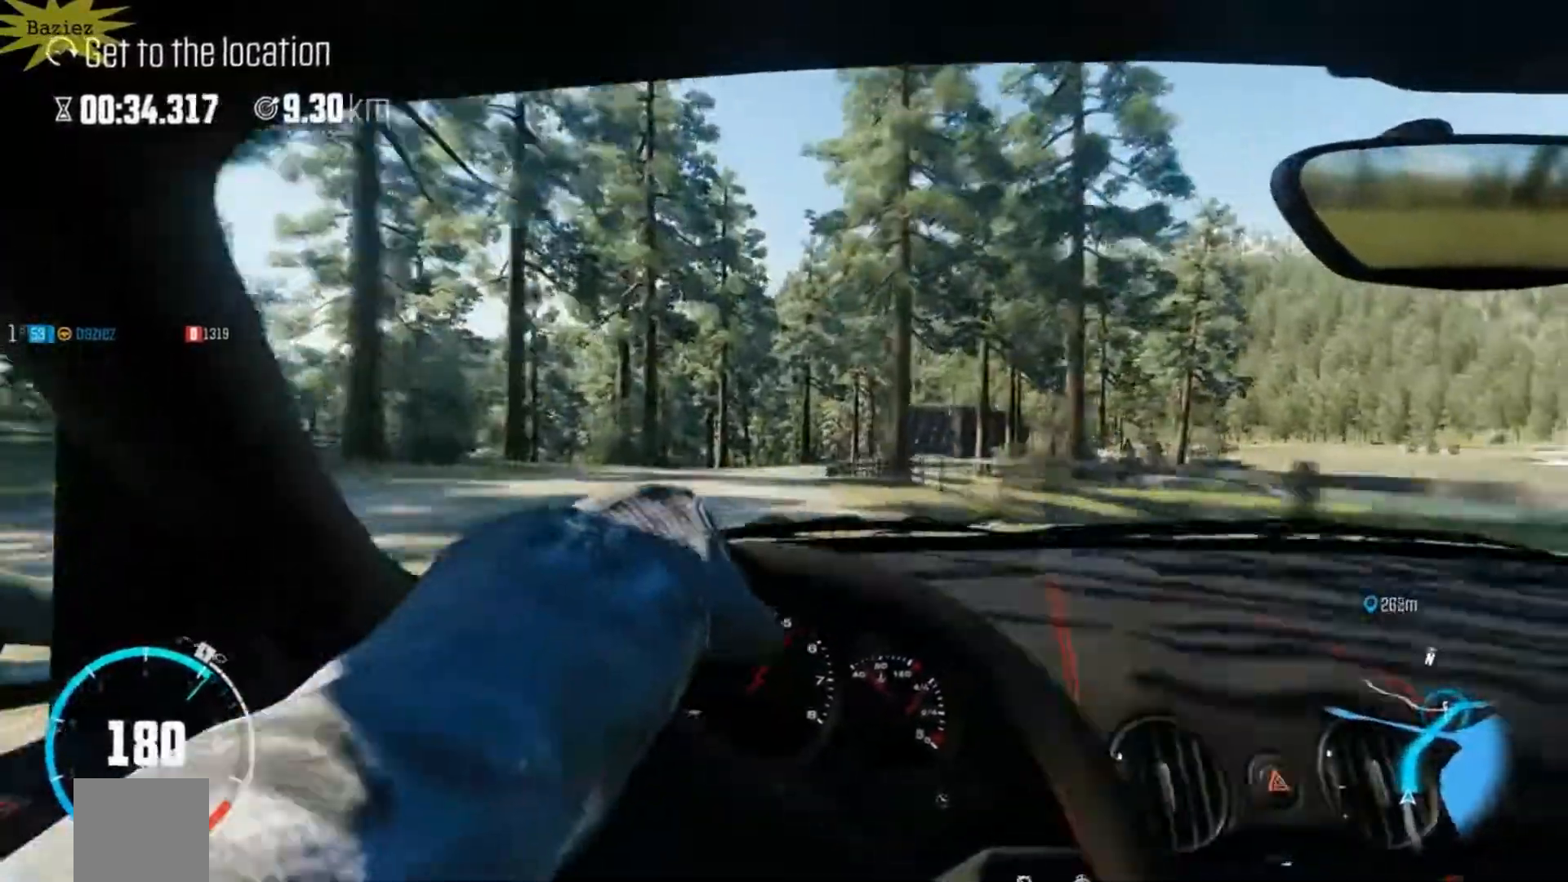
Gameplay with a controller (Xbox layout); each line is a JSON object with the inputs held at the frame after it. "events" lists button and stick changes between this image and that frame as [ms after this image, input, new state], when the widget could be followed in between. Not read: L3 R3.
{"buttons": ["R2"], "left_stick": "left", "right_stick": "center", "events": [[33, "left_stick", "center"], [100, "left_stick", "left"]]}
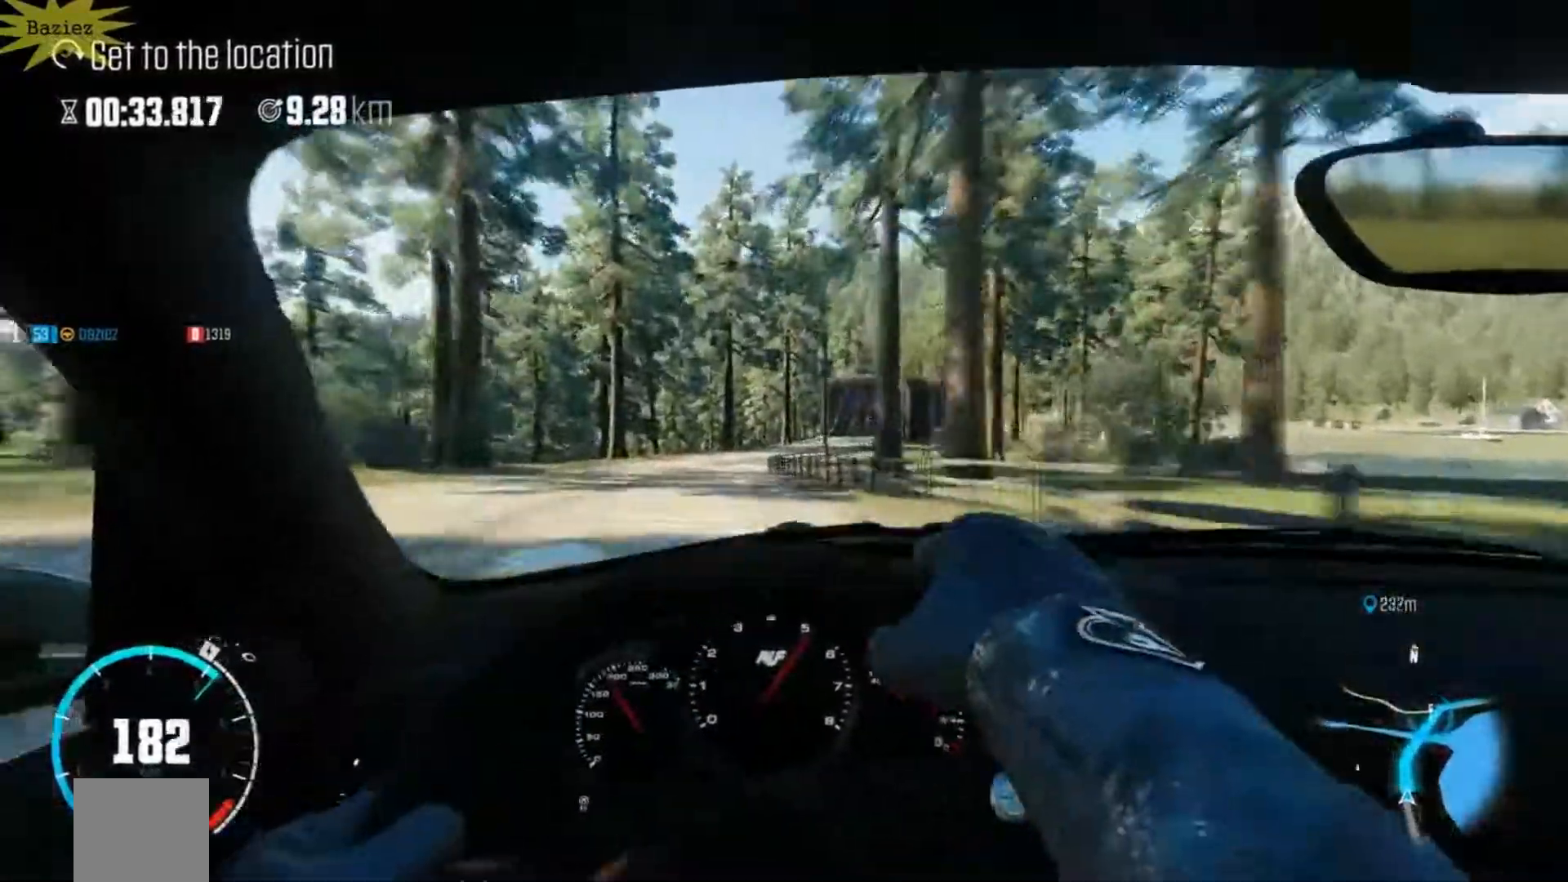
{"buttons": ["R2"], "left_stick": "center", "right_stick": "center", "events": [[133, "left_stick", "center"], [267, "left_stick", "right"], [500, "left_stick", "center"]]}
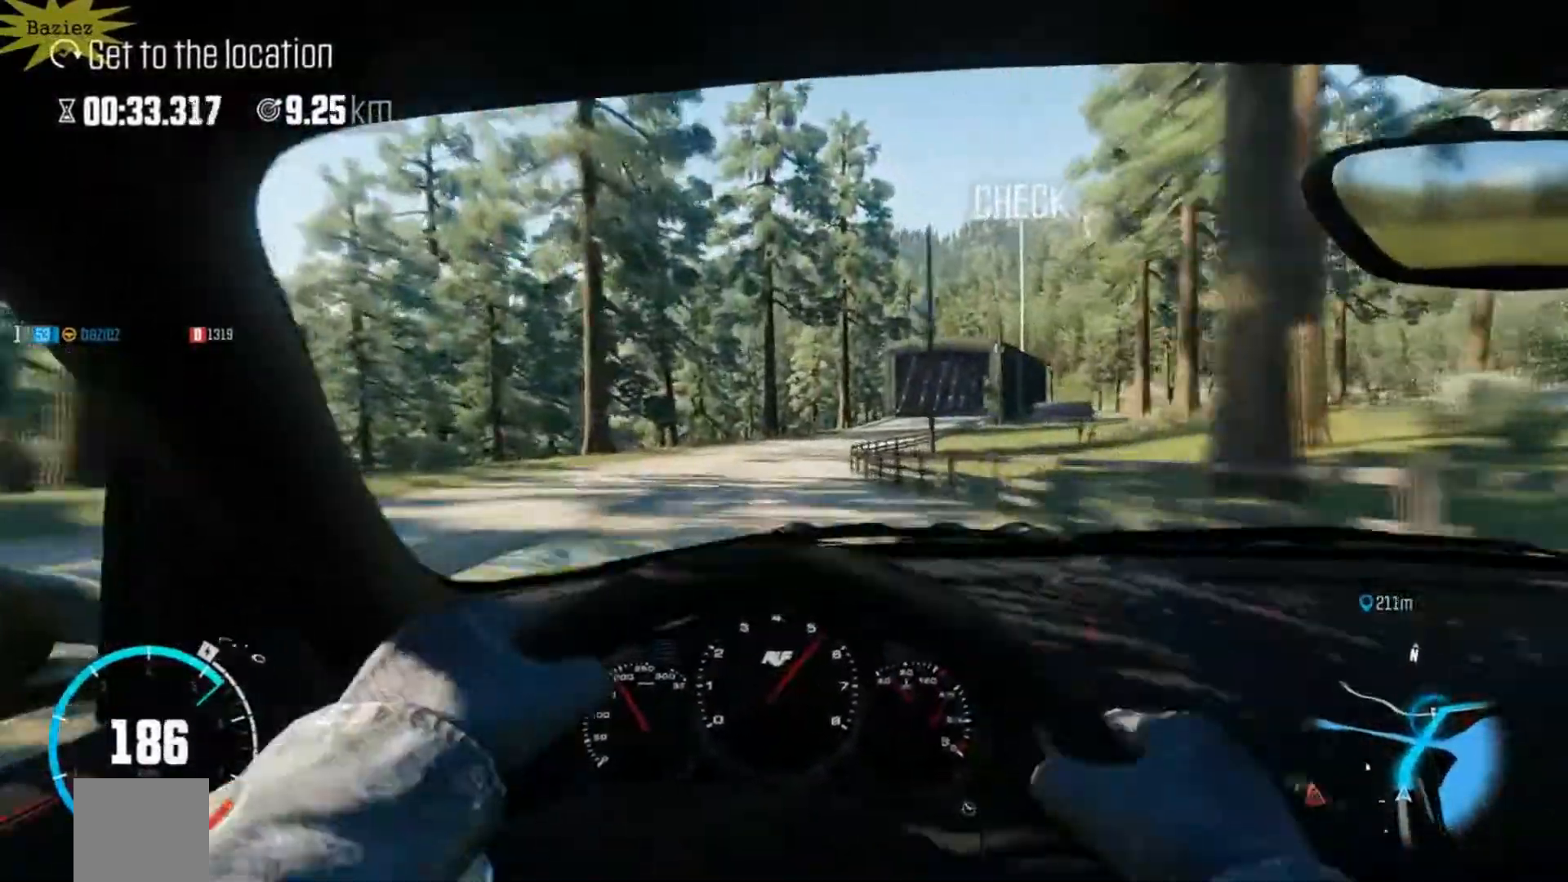
{"buttons": ["R2"], "left_stick": "center", "right_stick": "center", "events": []}
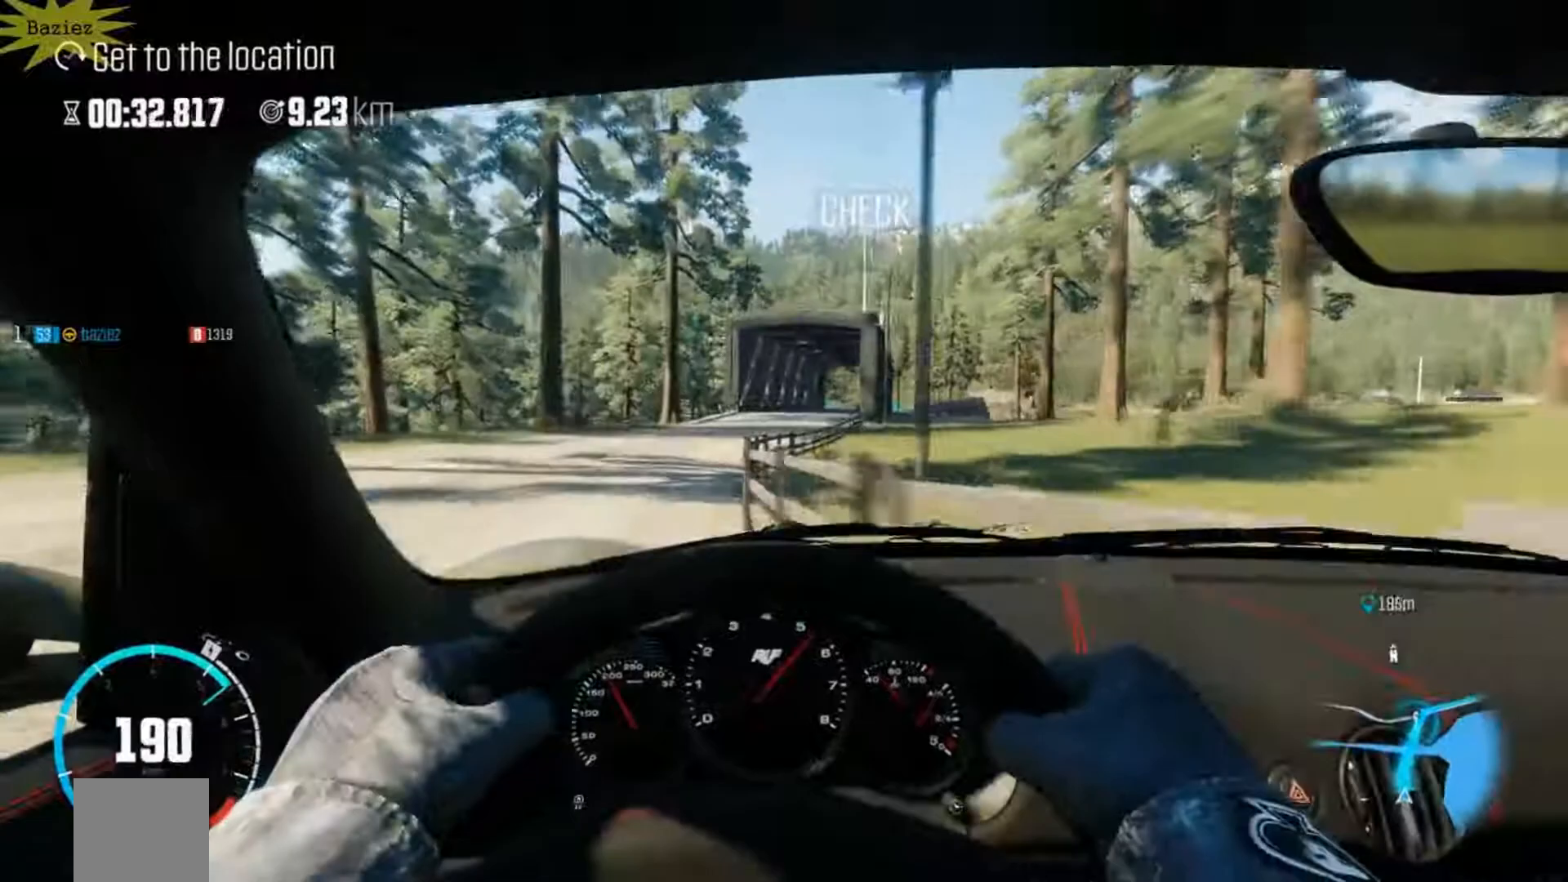
{"buttons": ["R2"], "left_stick": "center", "right_stick": "center", "events": [[383, "left_stick", "right"], [467, "left_stick", "center"]]}
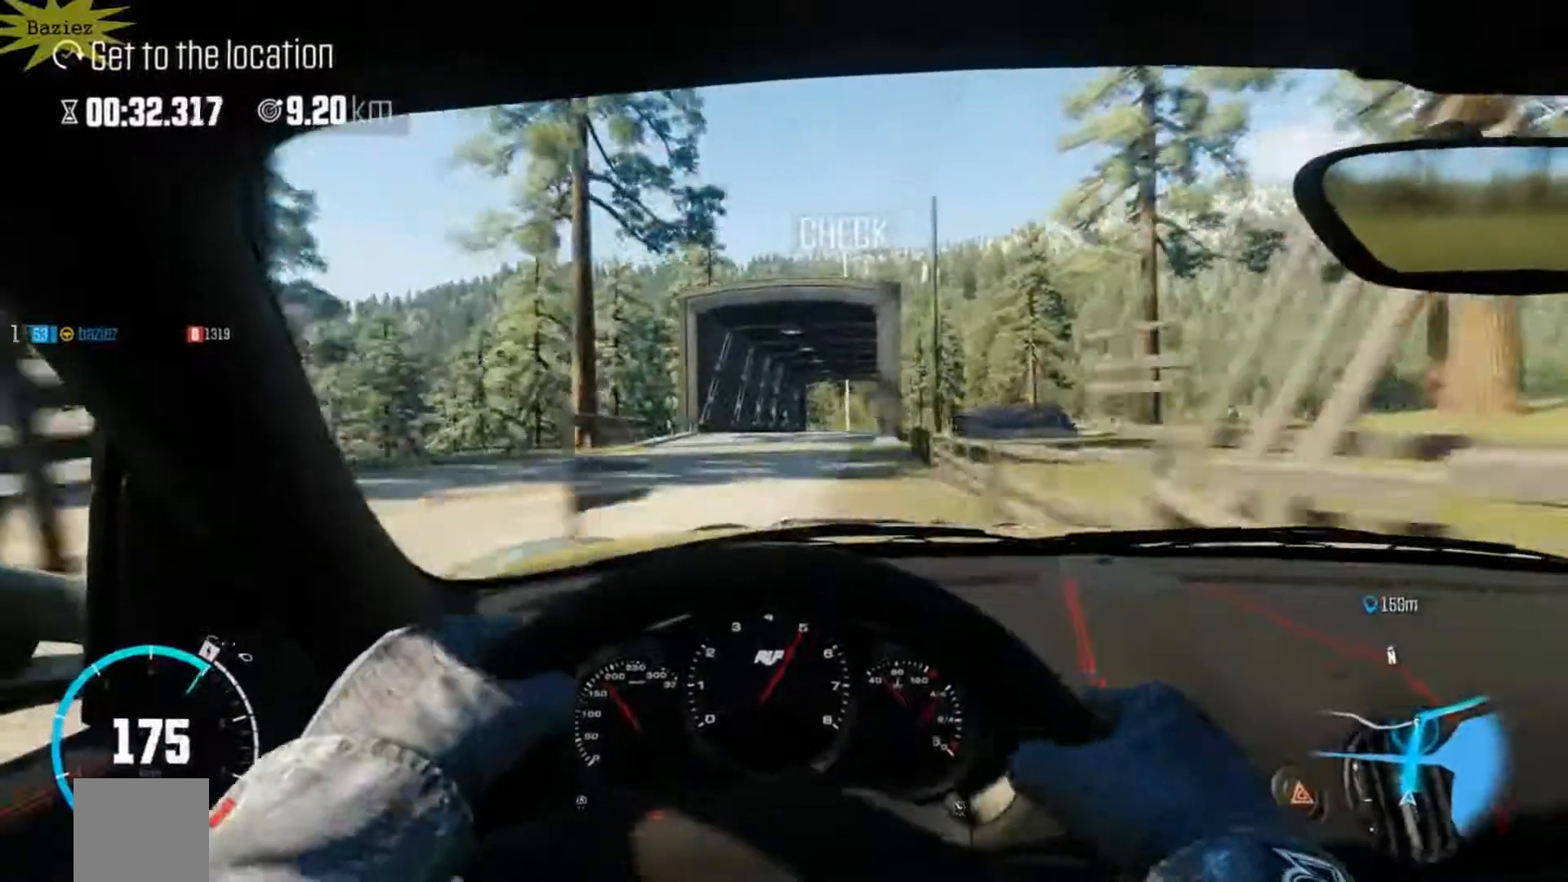
{"buttons": ["R1", "R2"], "left_stick": "center", "right_stick": "center", "events": [[200, "left_stick", "right"], [217, "R1", "down"], [267, "left_stick", "center"]]}
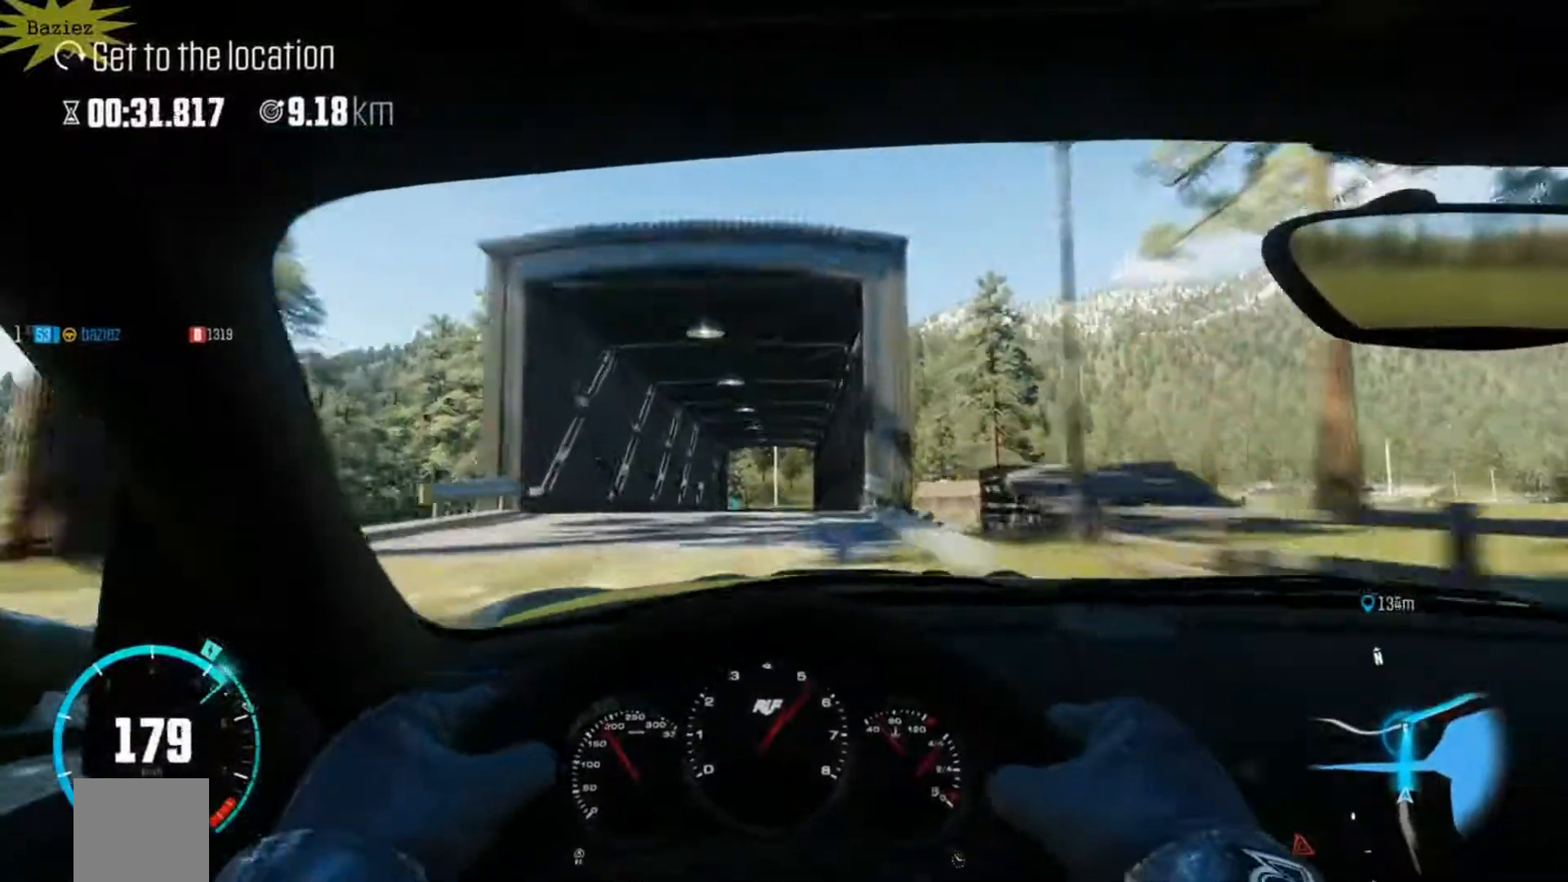
{"buttons": ["R1", "R2"], "left_stick": "center", "right_stick": "center", "events": []}
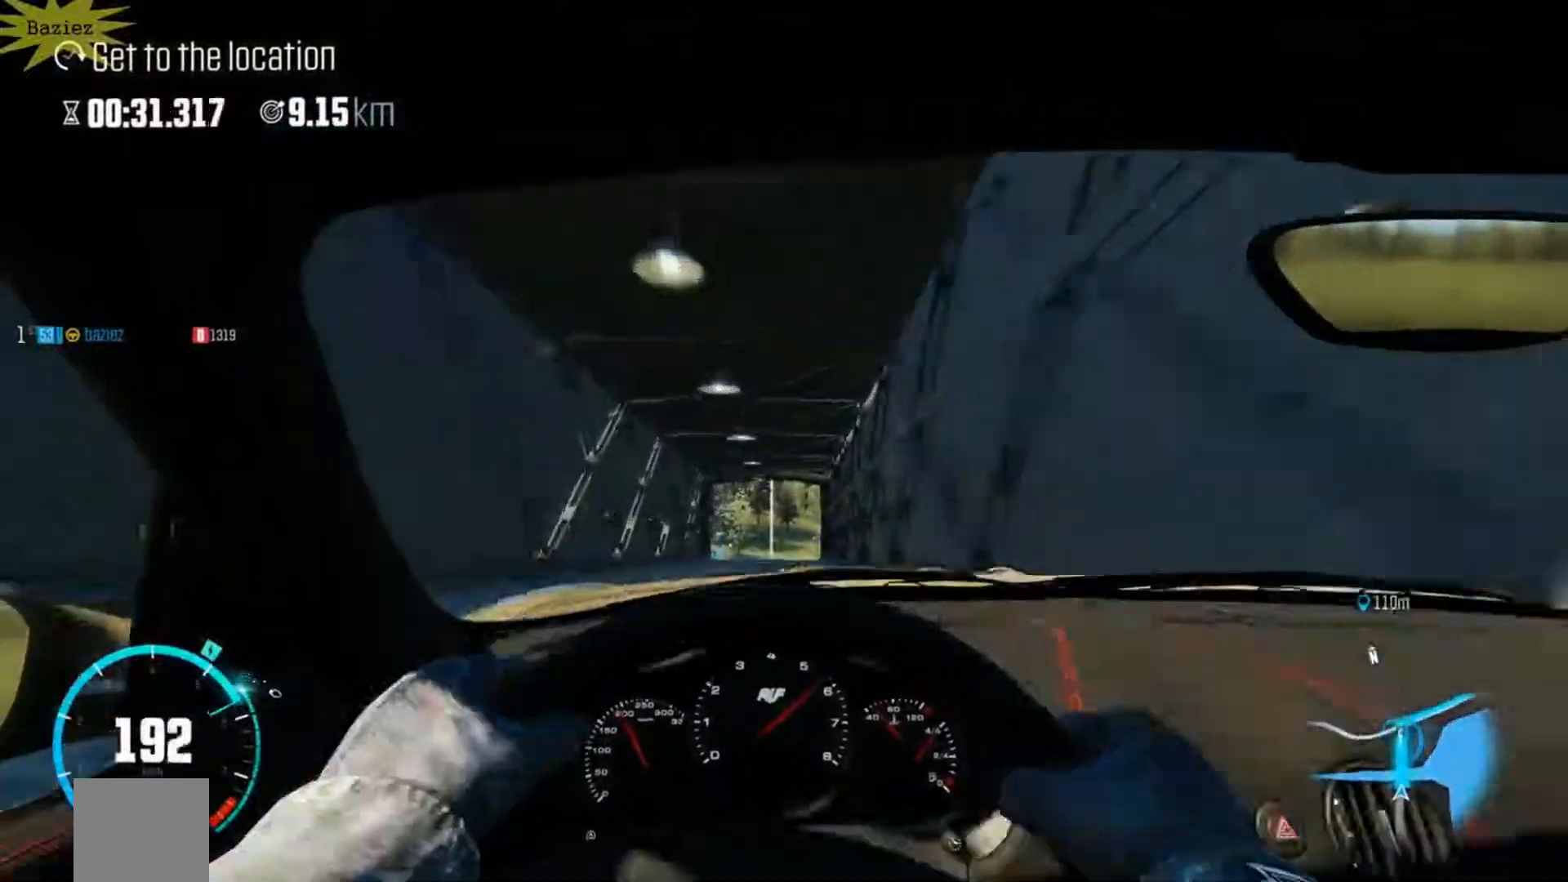
{"buttons": ["R2"], "left_stick": "center", "right_stick": "up", "events": [[183, "R1", "up"], [433, "right_stick", "up"]]}
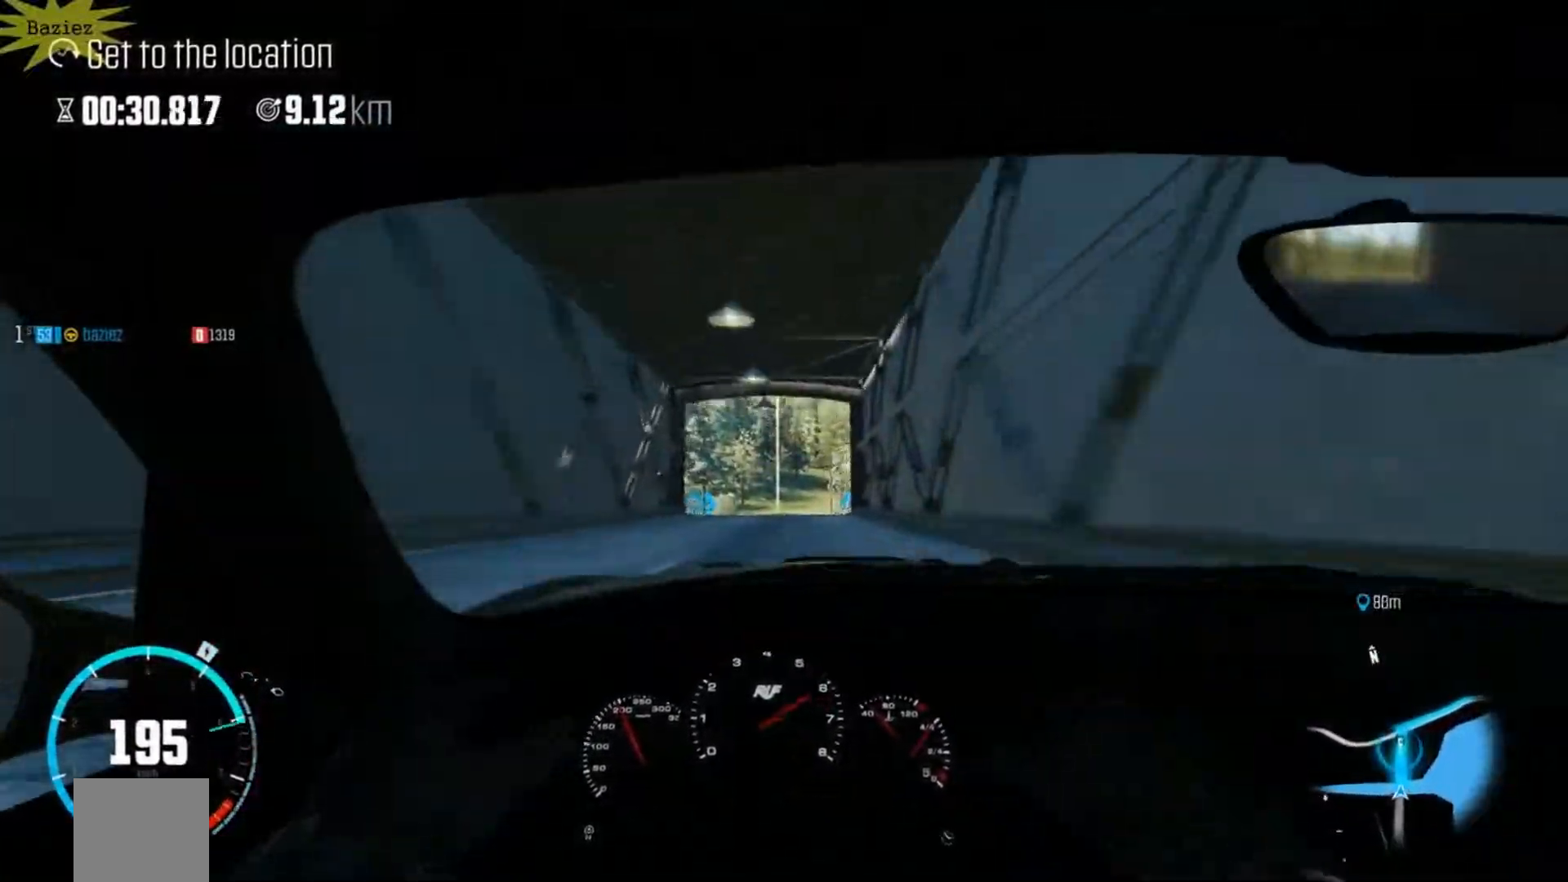
{"buttons": ["R2"], "left_stick": "center", "right_stick": "center", "events": [[83, "right_stick", "center"]]}
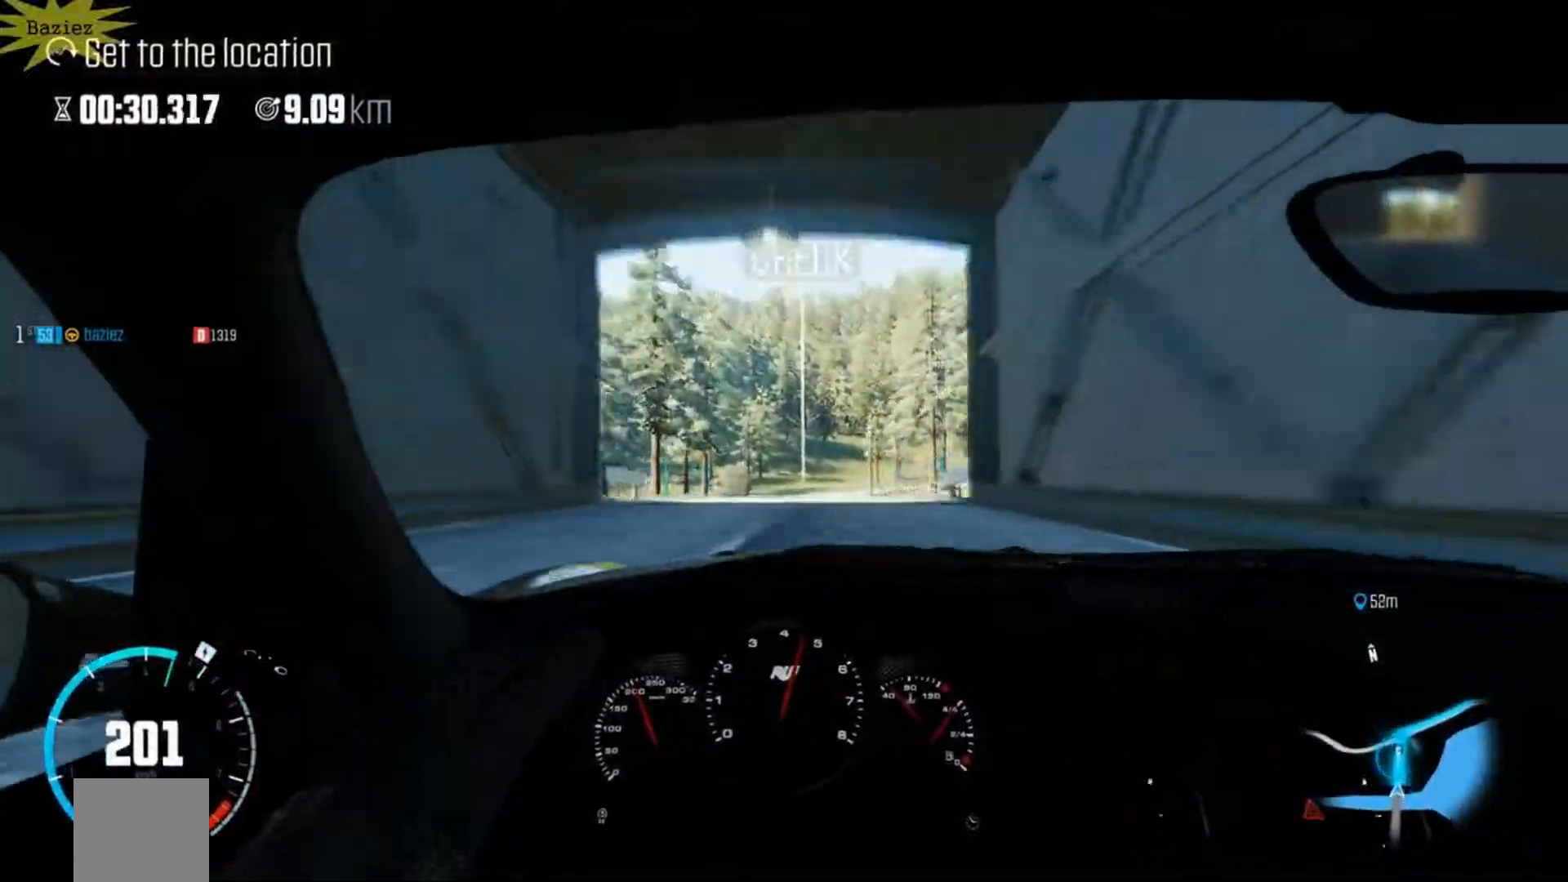
{"buttons": ["R2"], "left_stick": "center", "right_stick": "center", "events": [[367, "left_stick", "right"], [467, "left_stick", "center"]]}
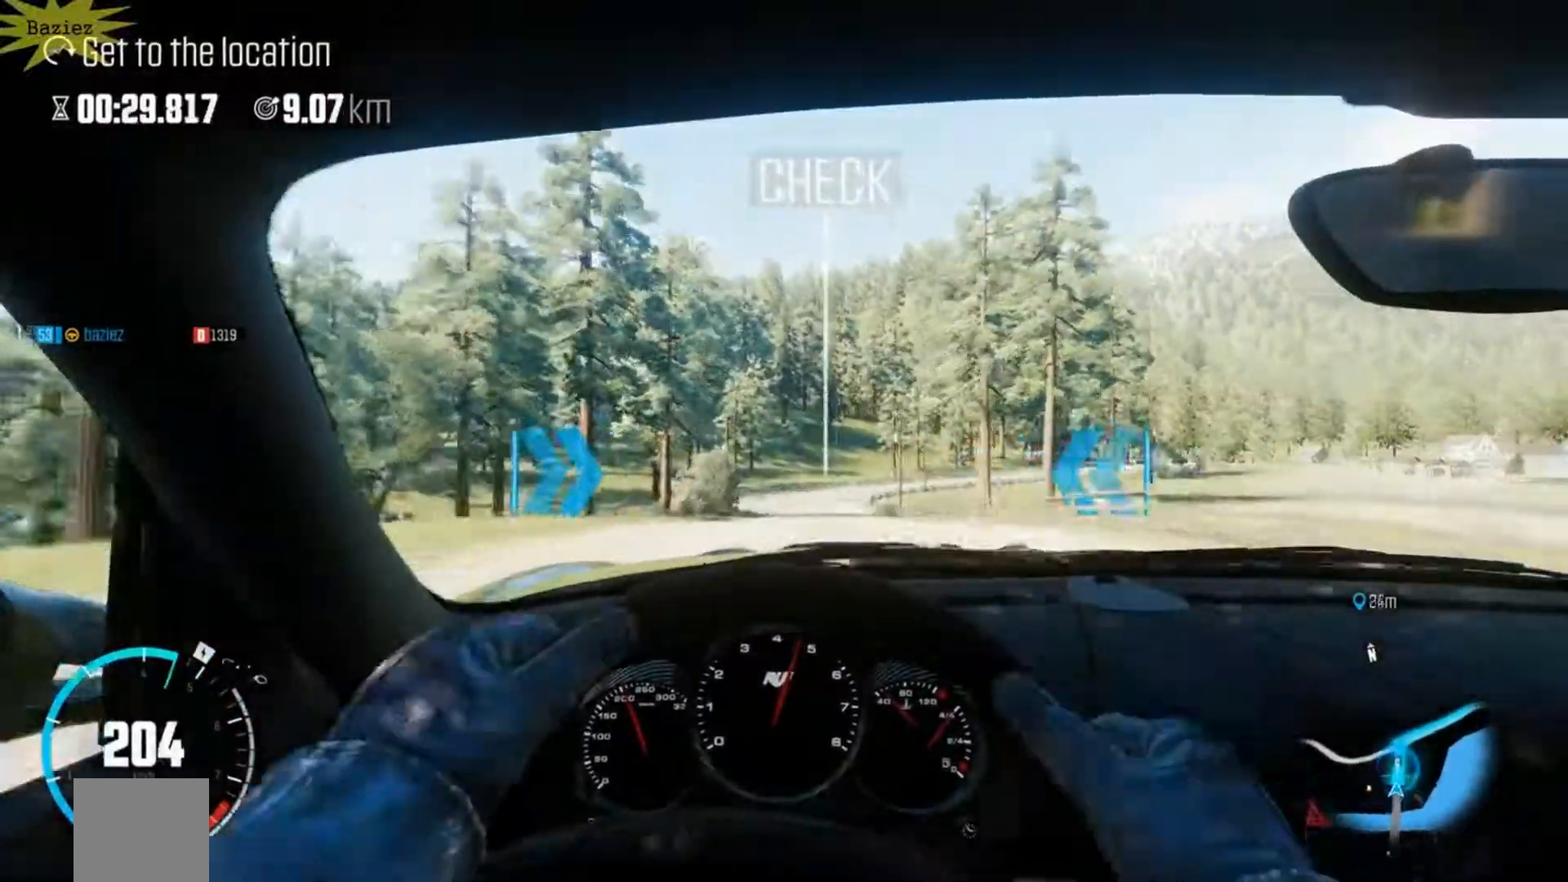
{"buttons": ["R2"], "left_stick": "center", "right_stick": "center", "events": []}
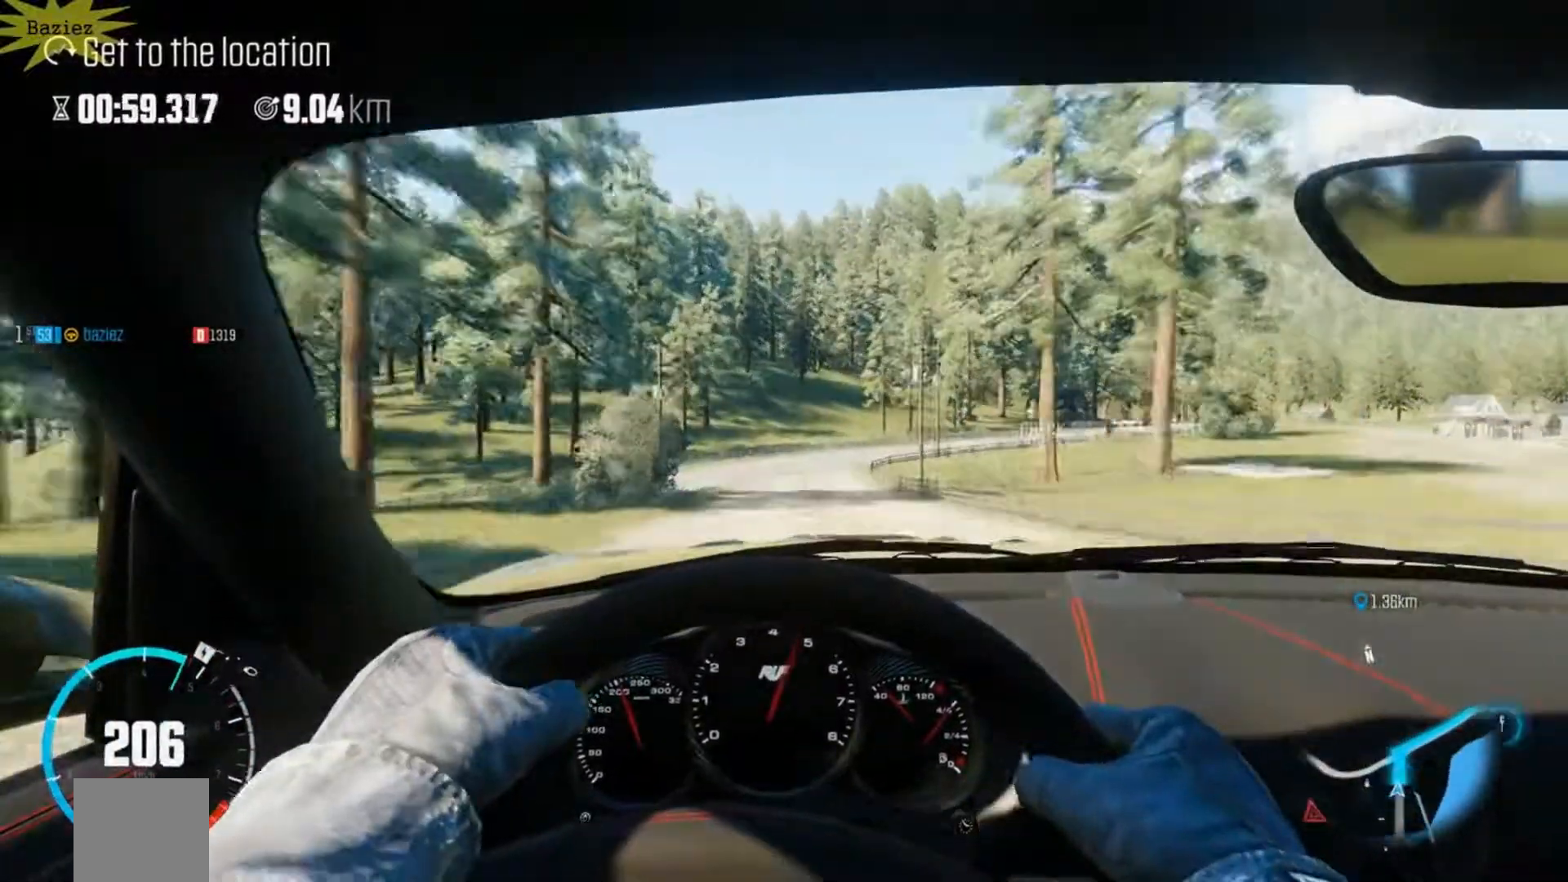
{"buttons": ["L2", "R2"], "left_stick": "right", "right_stick": "down", "events": [[200, "left_stick", "right"], [450, "L2", "down"], [450, "right_stick", "down"]]}
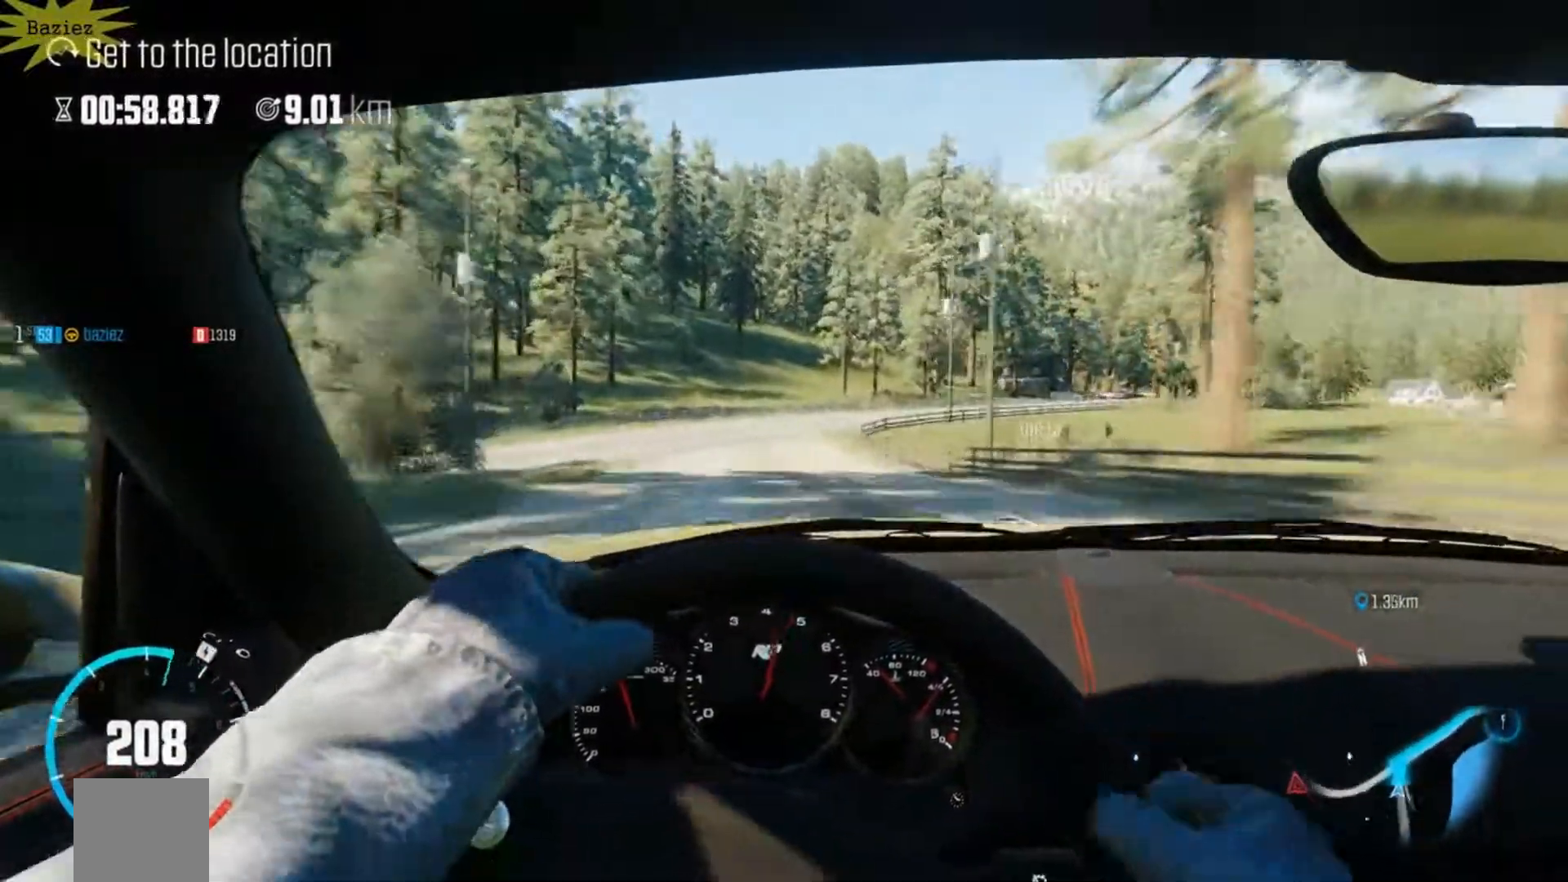
{"buttons": ["R2"], "left_stick": "center", "right_stick": "center", "events": [[17, "R2", "up"], [117, "right_stick", "center"], [233, "L2", "up"], [350, "R2", "down"], [383, "left_stick", "center"]]}
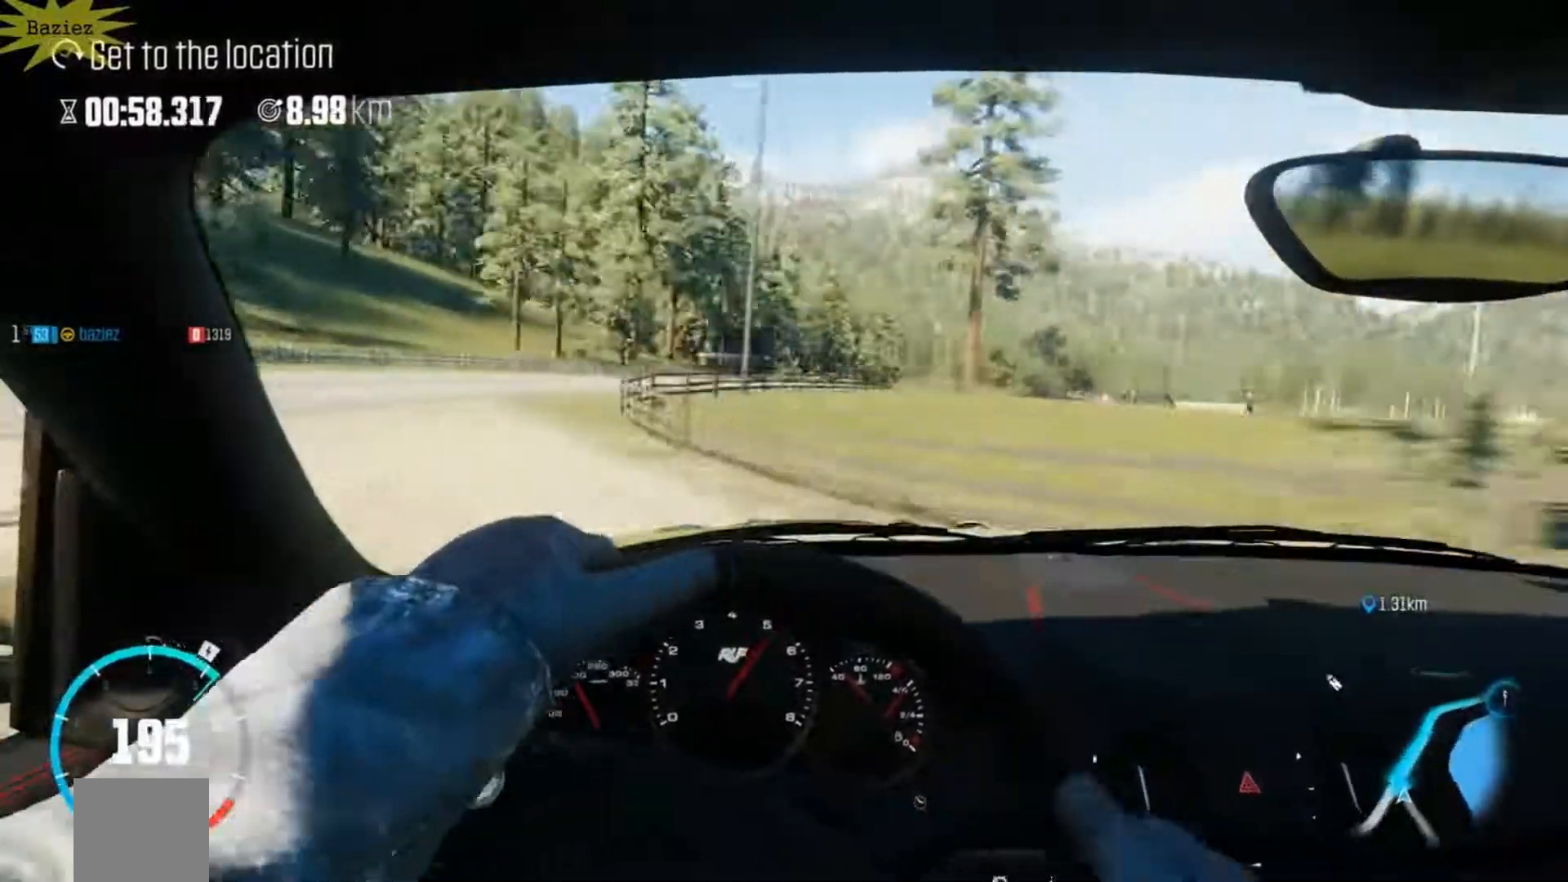
{"buttons": ["R2"], "left_stick": "center", "right_stick": "center", "events": [[50, "left_stick", "right"], [217, "left_stick", "center"]]}
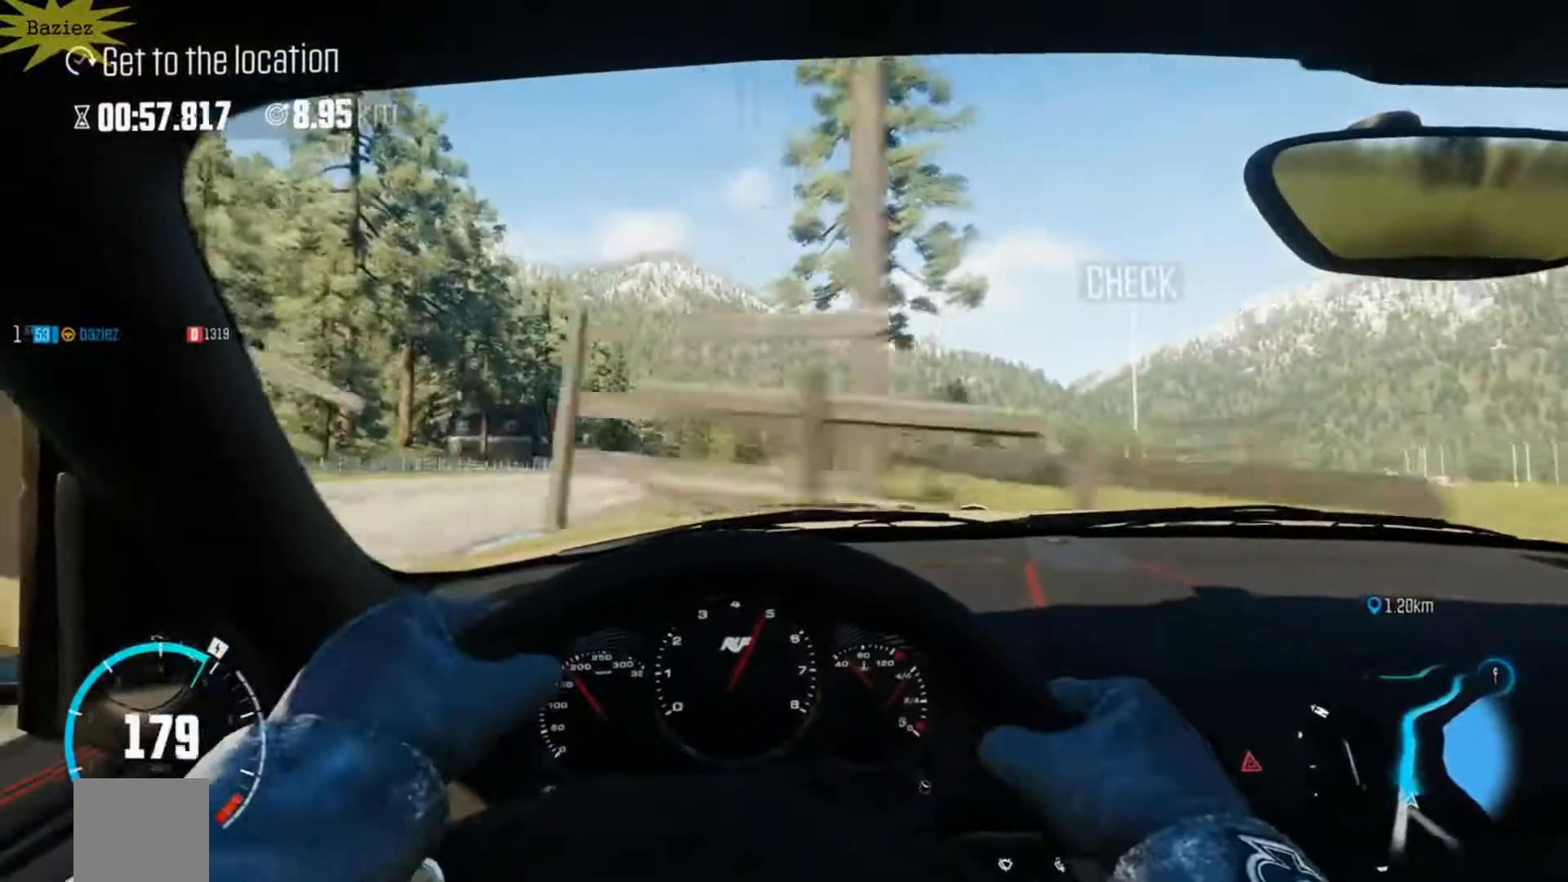
{"buttons": ["R2"], "left_stick": "right", "right_stick": "center", "events": [[433, "left_stick", "right"]]}
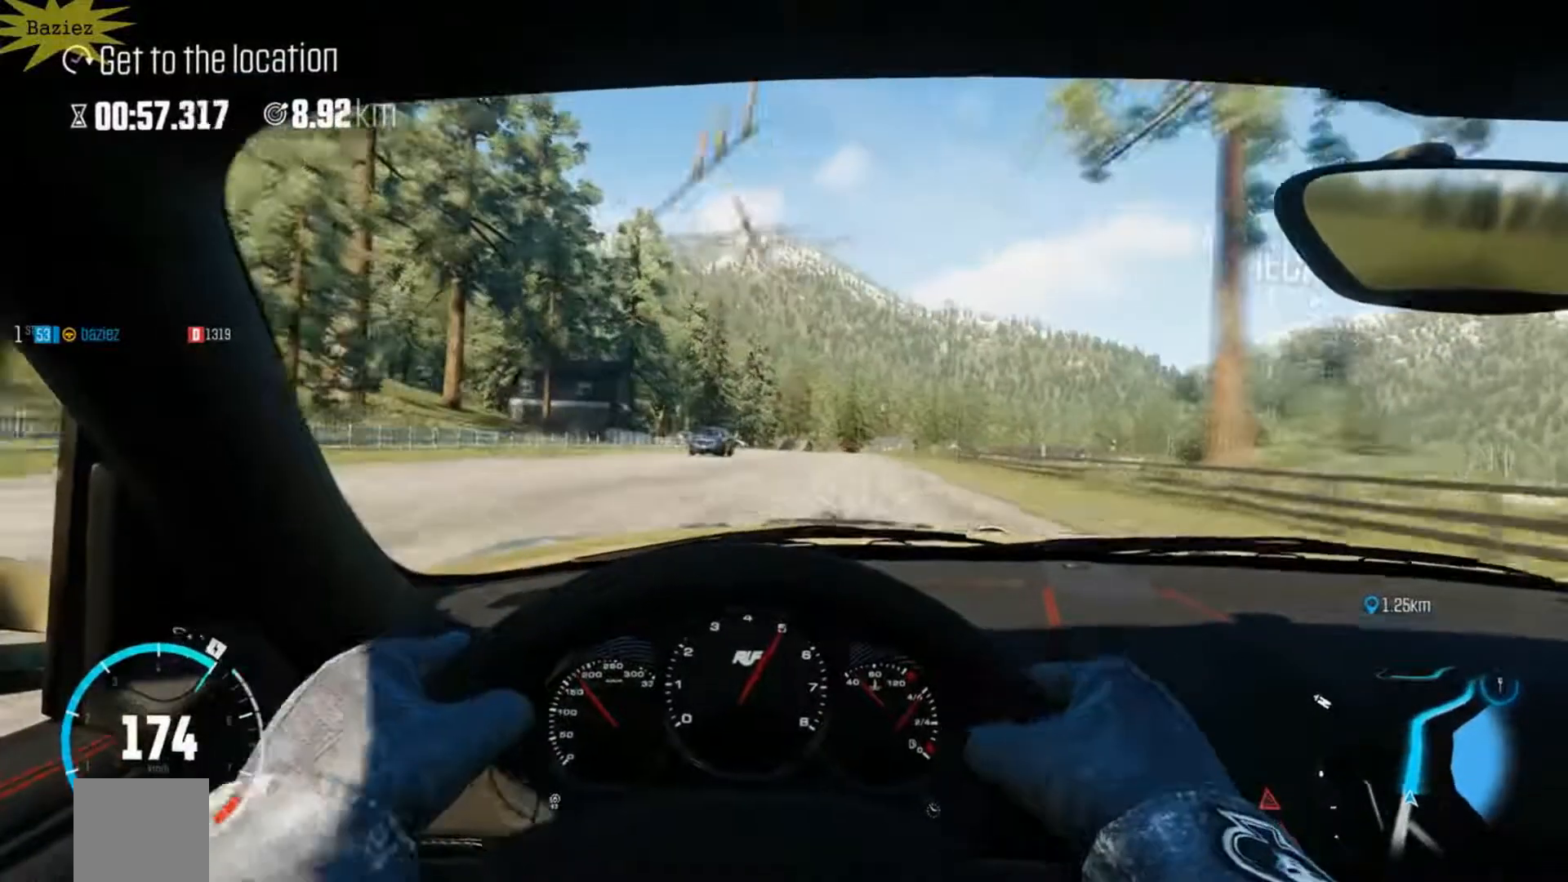
{"buttons": ["R1", "R2"], "left_stick": "center", "right_stick": "center", "events": [[33, "R1", "down"], [100, "left_stick", "center"]]}
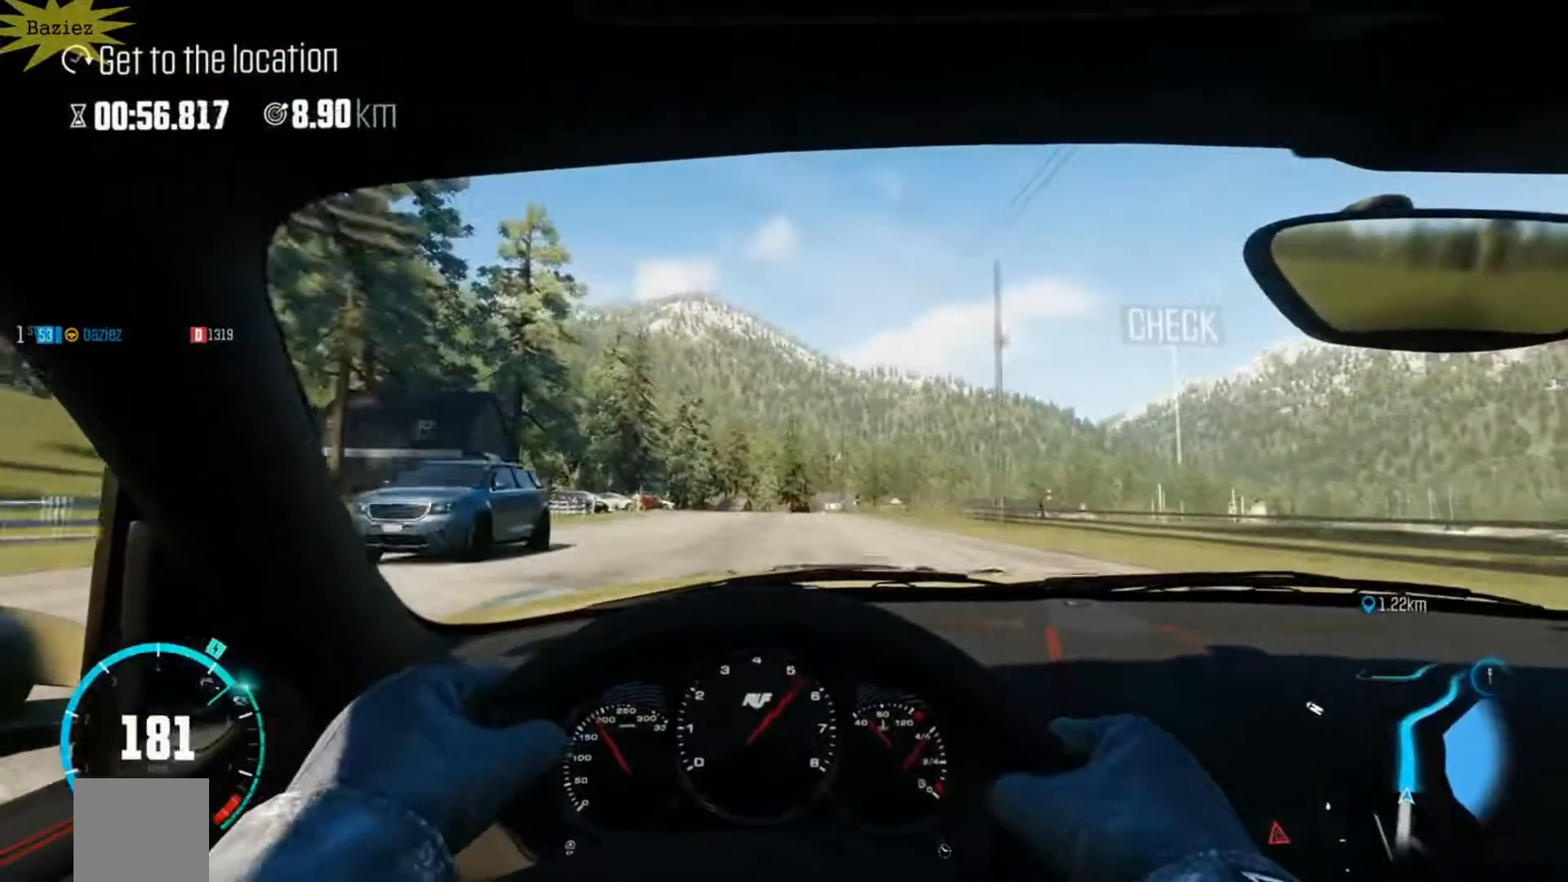
{"buttons": ["R1", "R2"], "left_stick": "center", "right_stick": "center", "events": []}
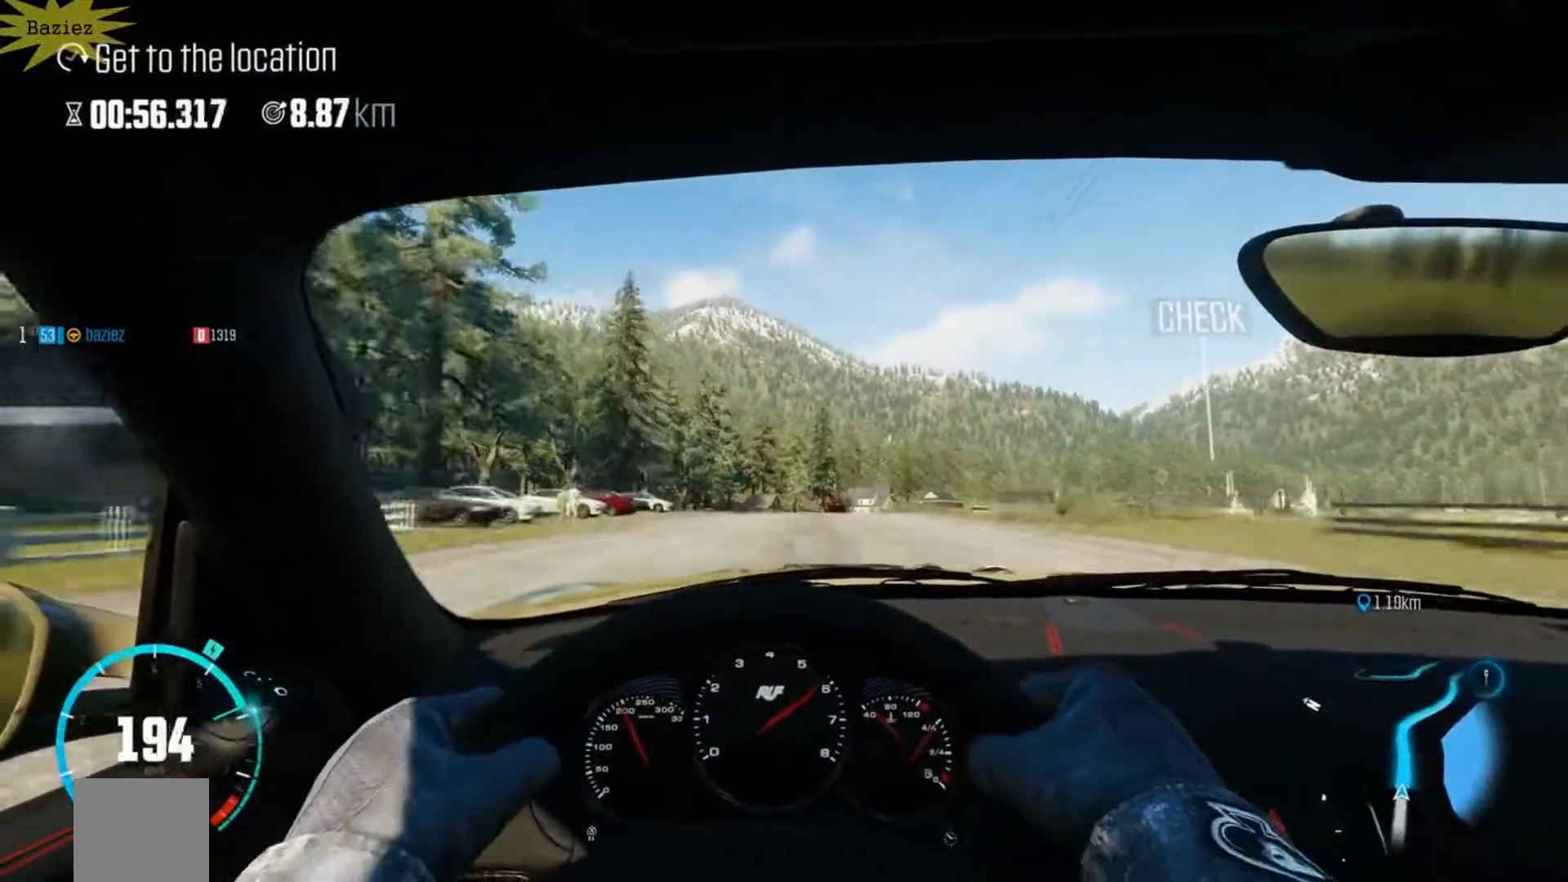
{"buttons": ["R2"], "left_stick": "center", "right_stick": "center", "events": [[200, "R1", "up"]]}
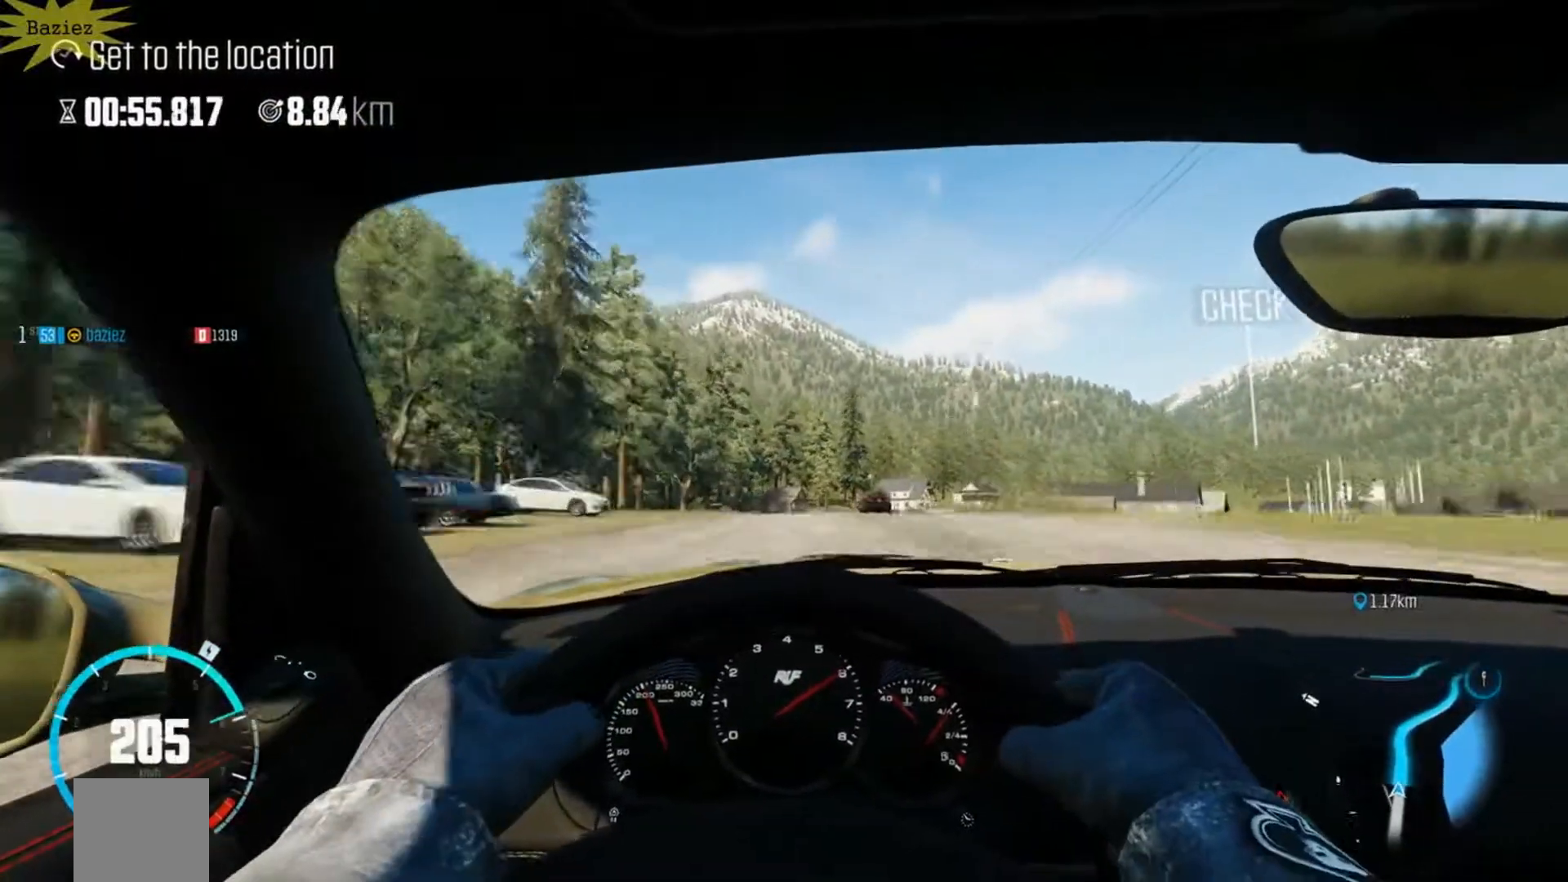
{"buttons": ["R2"], "left_stick": "center", "right_stick": "center", "events": []}
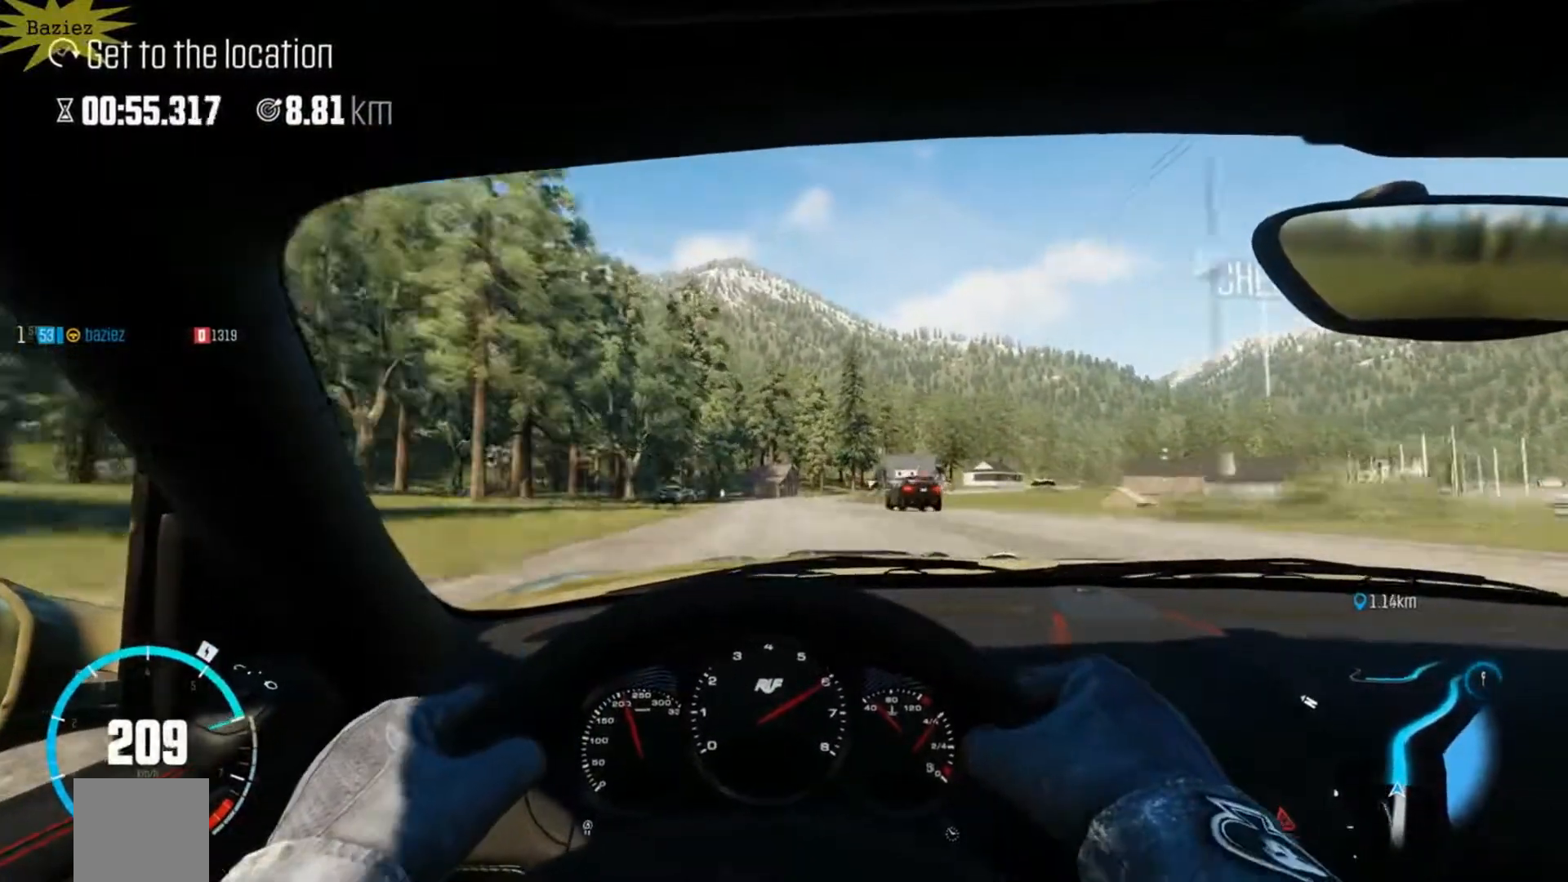
{"buttons": ["R2"], "left_stick": "center", "right_stick": "center", "events": [[183, "left_stick", "left"], [283, "left_stick", "center"]]}
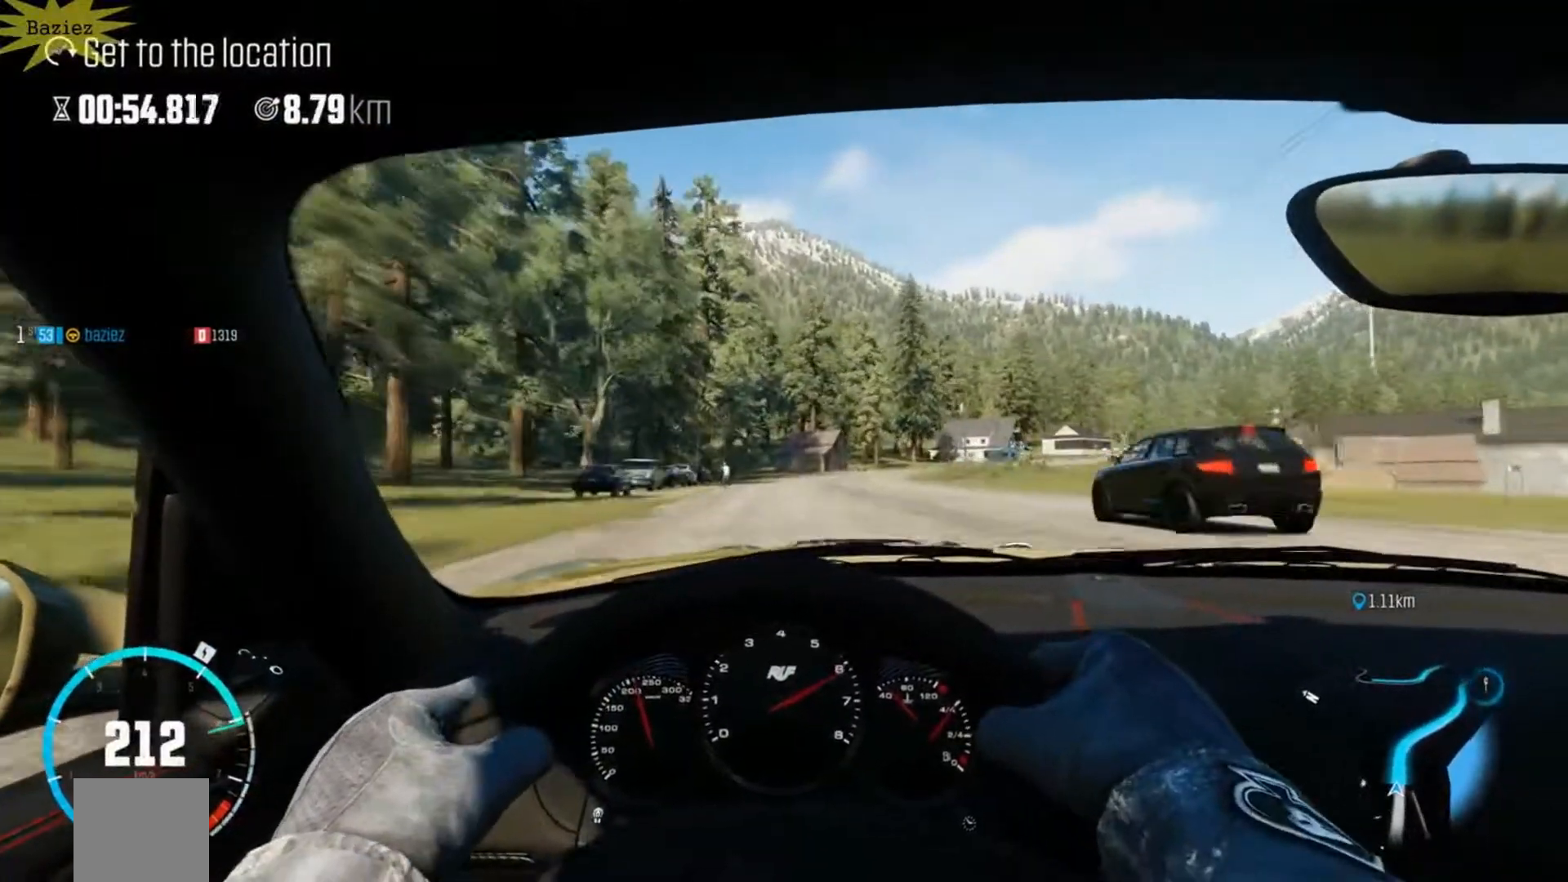
{"buttons": ["R2"], "left_stick": "right", "right_stick": "center", "events": [[300, "left_stick", "right"]]}
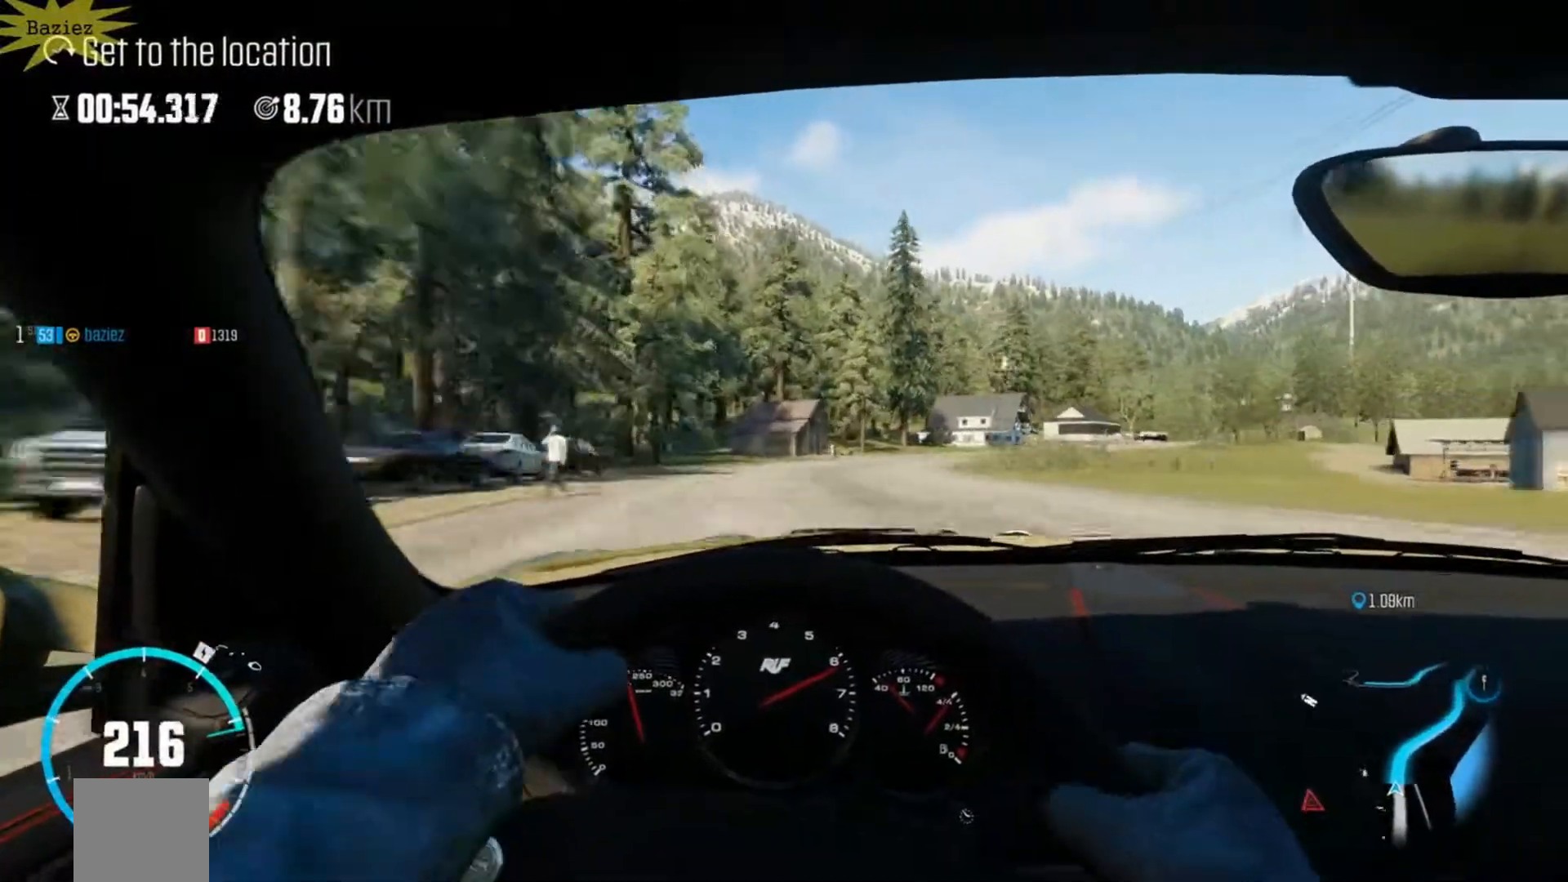
{"buttons": ["R2"], "left_stick": "right", "right_stick": "center", "events": [[17, "left_stick", "center"], [133, "left_stick", "right"]]}
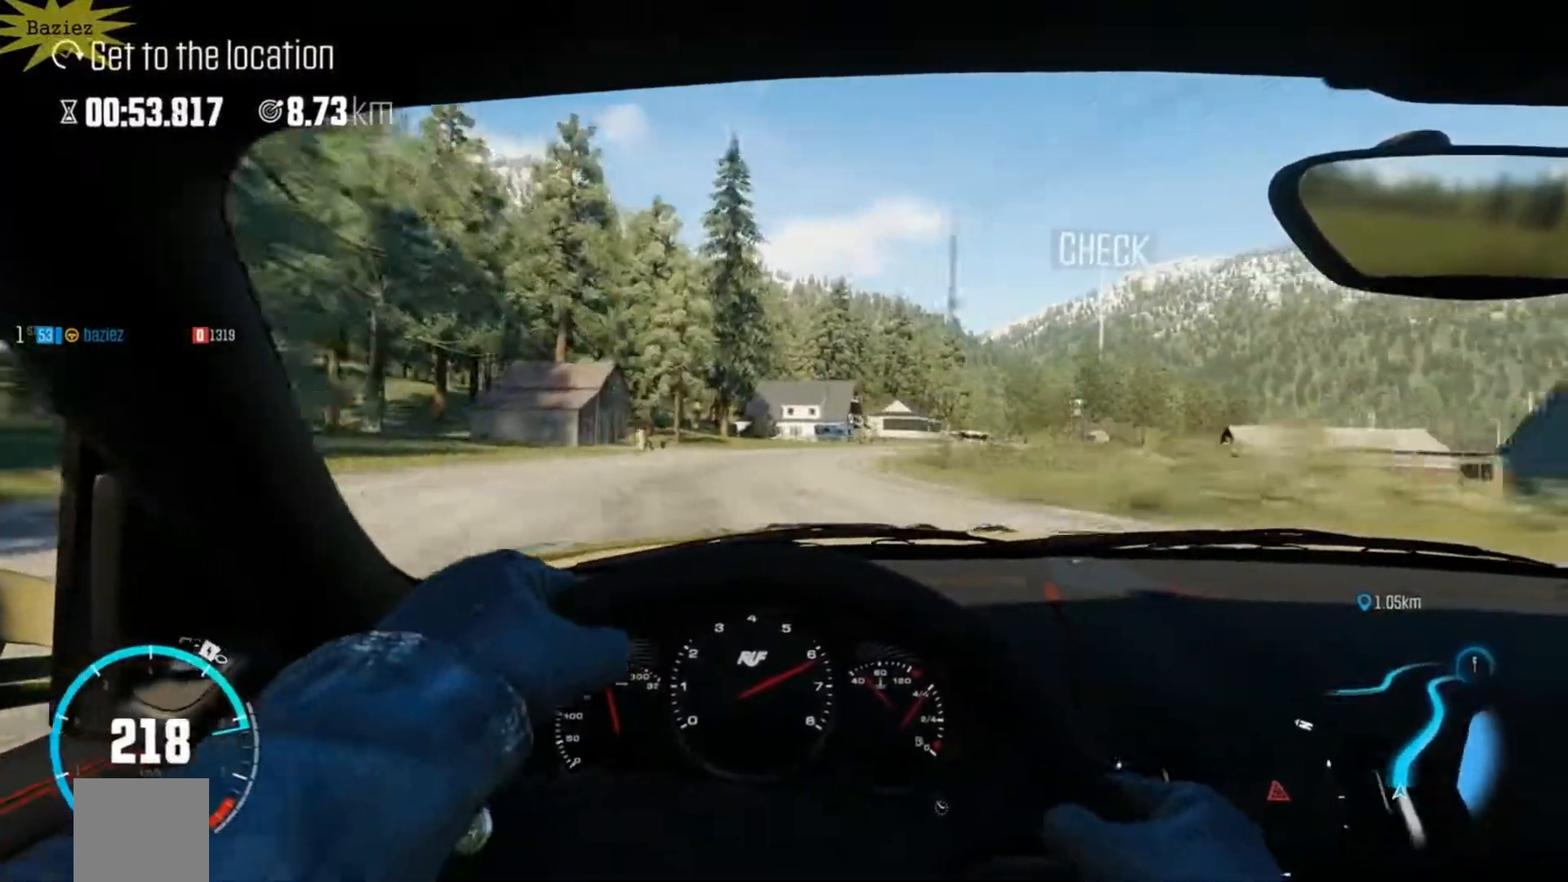
{"buttons": ["R2"], "left_stick": "right", "right_stick": "center", "events": [[67, "left_stick", "center"], [217, "left_stick", "right"]]}
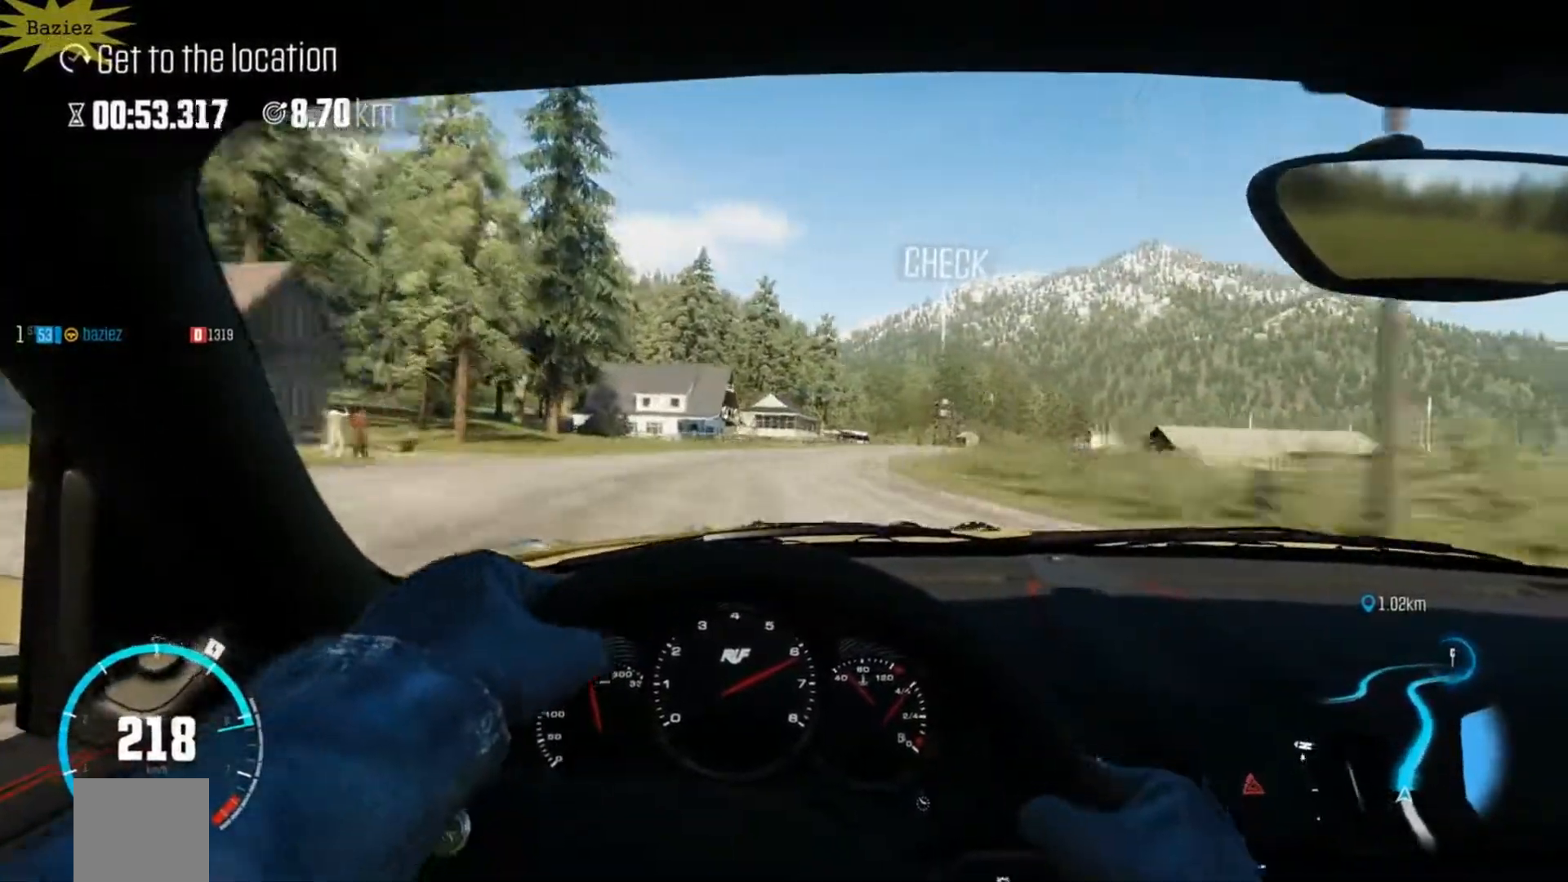
{"buttons": ["R2"], "left_stick": "right", "right_stick": "center", "events": [[150, "left_stick", "center"], [300, "left_stick", "right"]]}
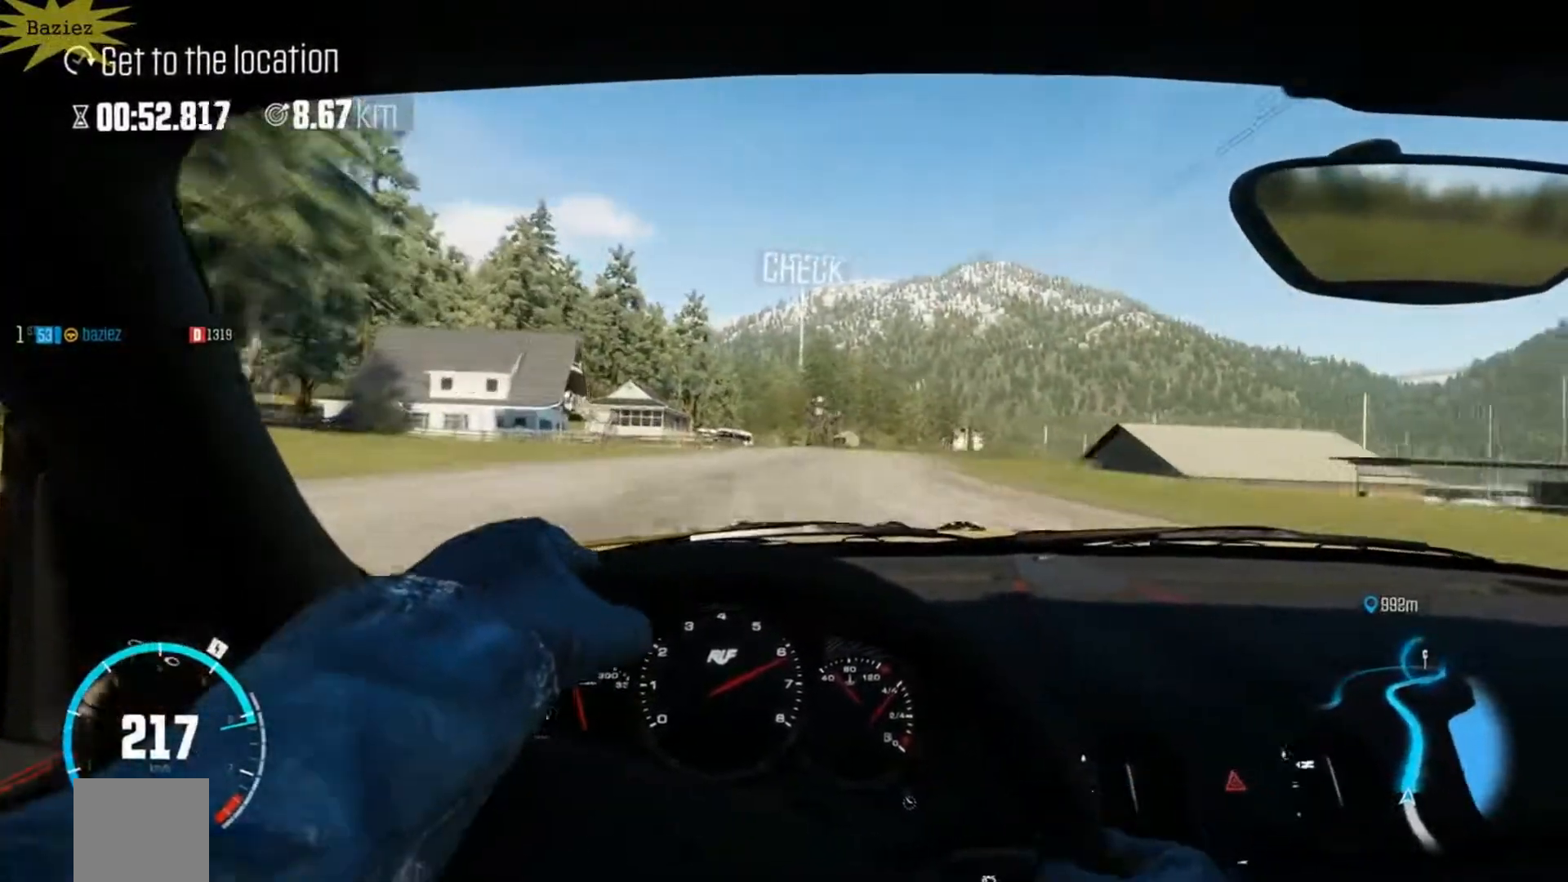
{"buttons": ["R2"], "left_stick": "right", "right_stick": "center", "events": [[33, "left_stick", "center"], [100, "left_stick", "right"], [317, "left_stick", "center"], [433, "left_stick", "right"]]}
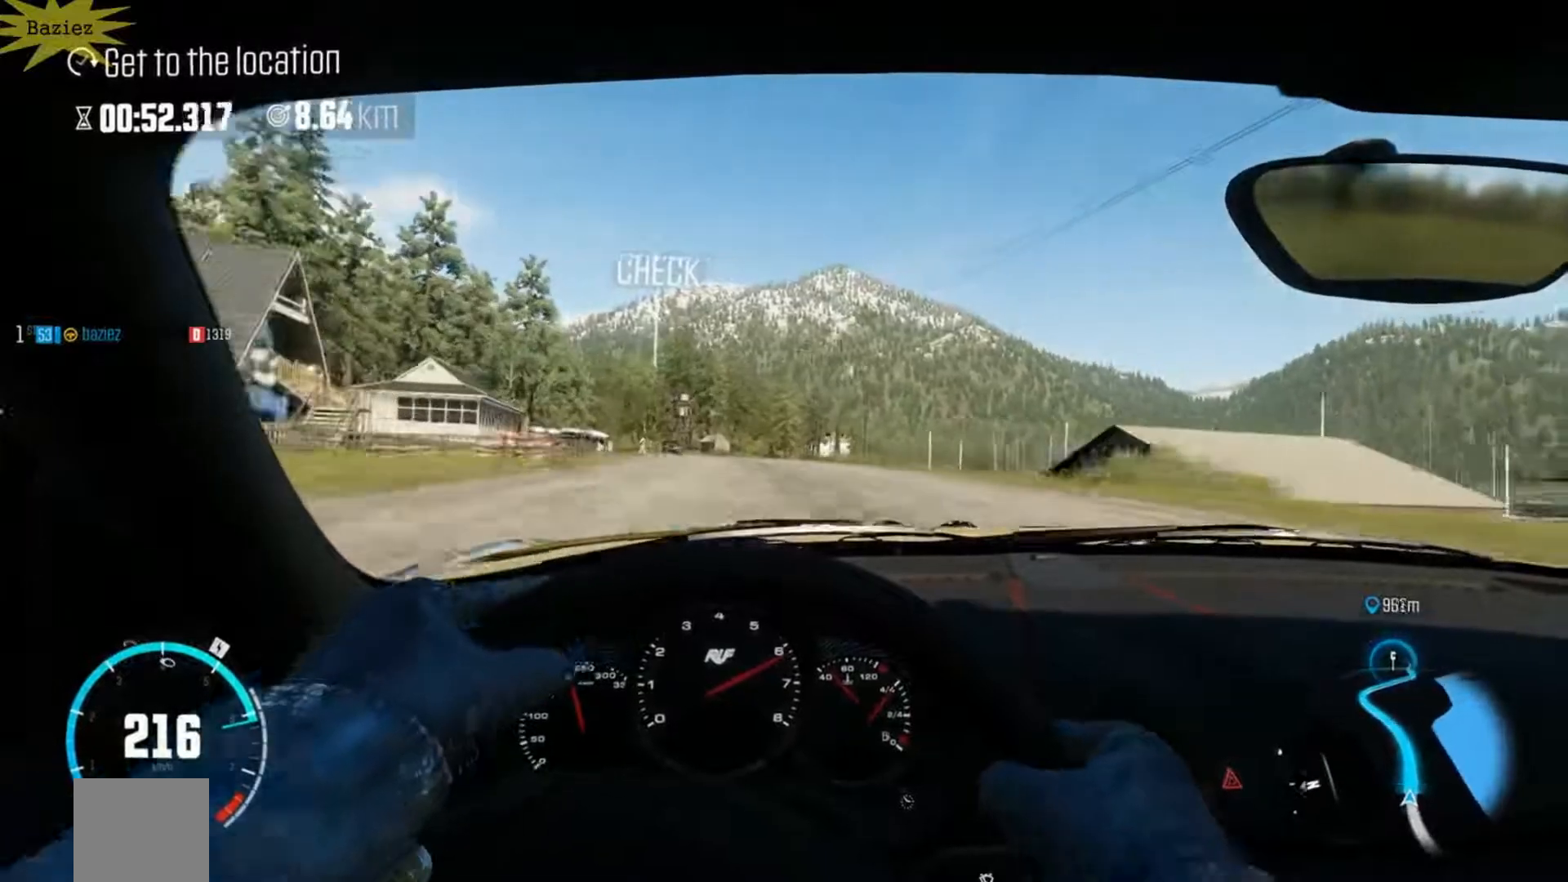
{"buttons": ["R2"], "left_stick": "center", "right_stick": "center", "events": [[150, "left_stick", "center"]]}
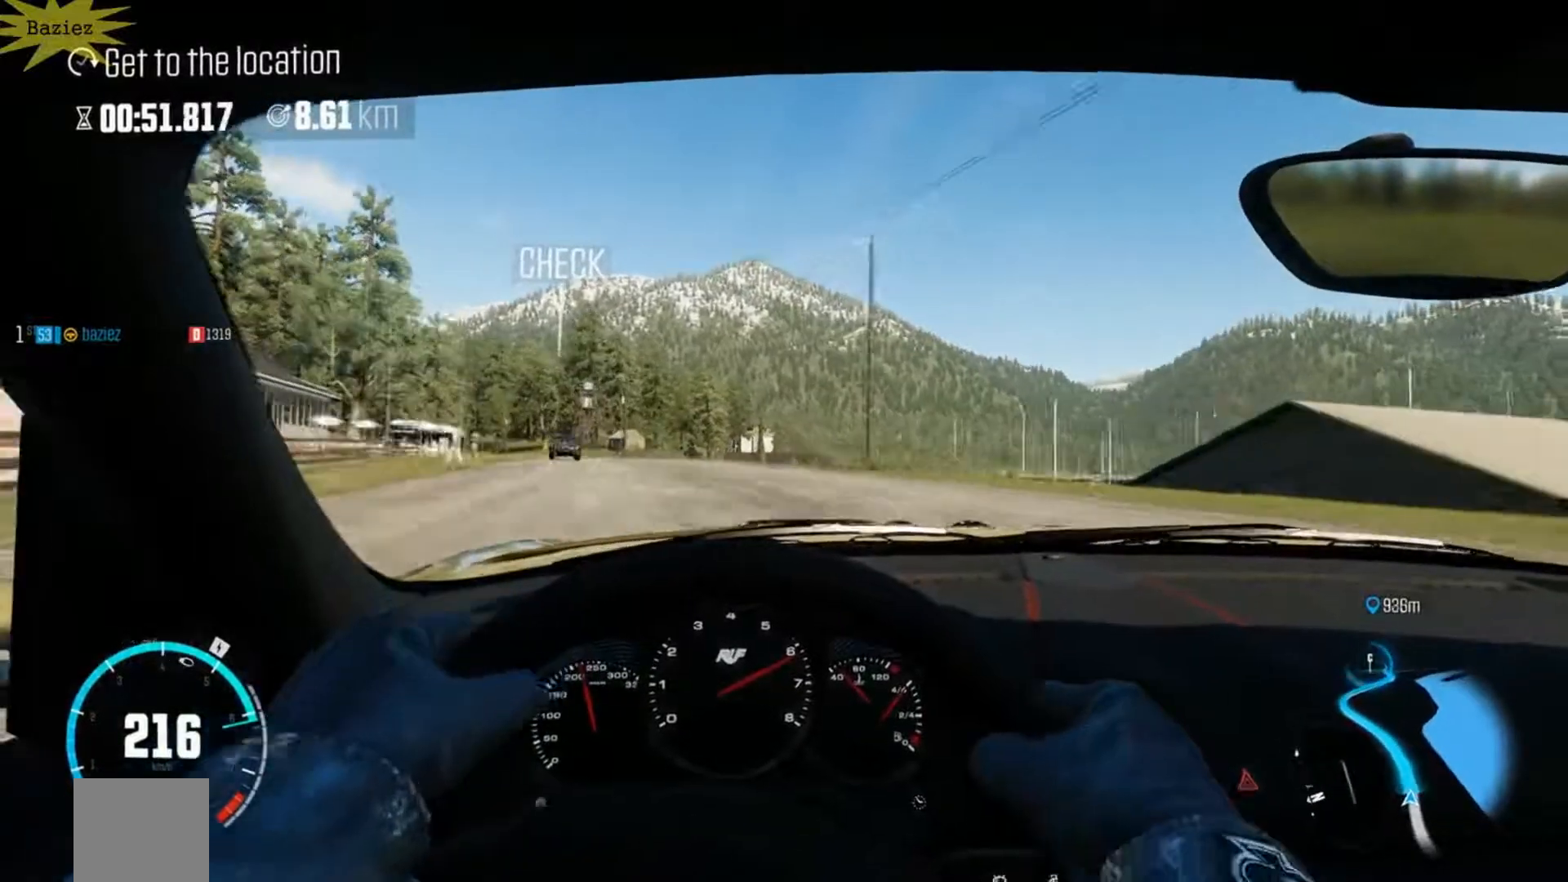
{"buttons": ["R2"], "left_stick": "center", "right_stick": "center", "events": [[17, "left_stick", "left"], [400, "left_stick", "center"]]}
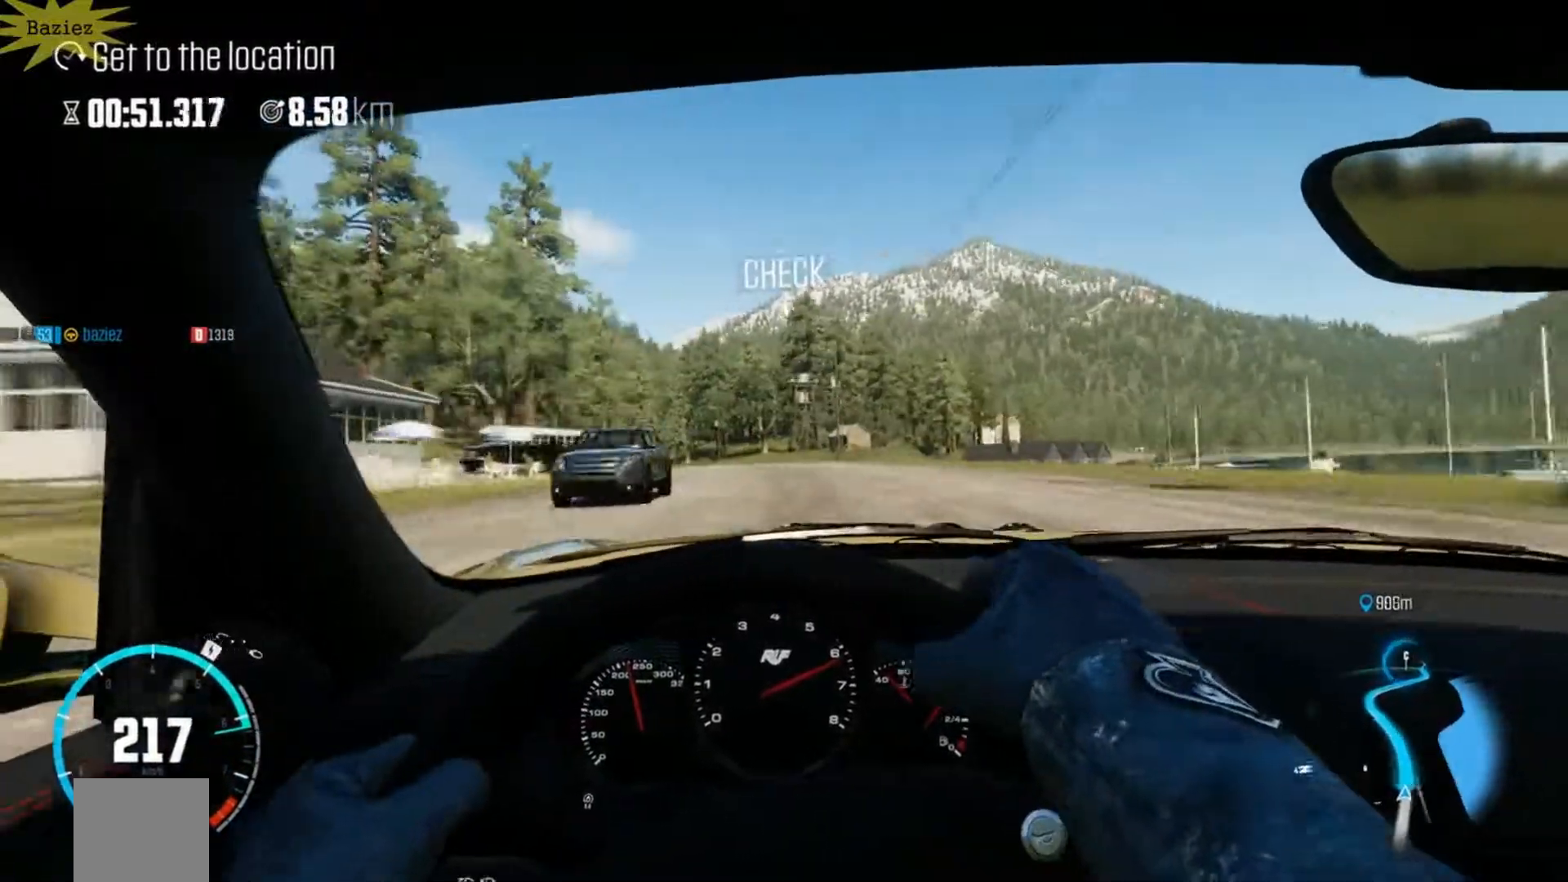
{"buttons": ["R2"], "left_stick": "center", "right_stick": "center", "events": []}
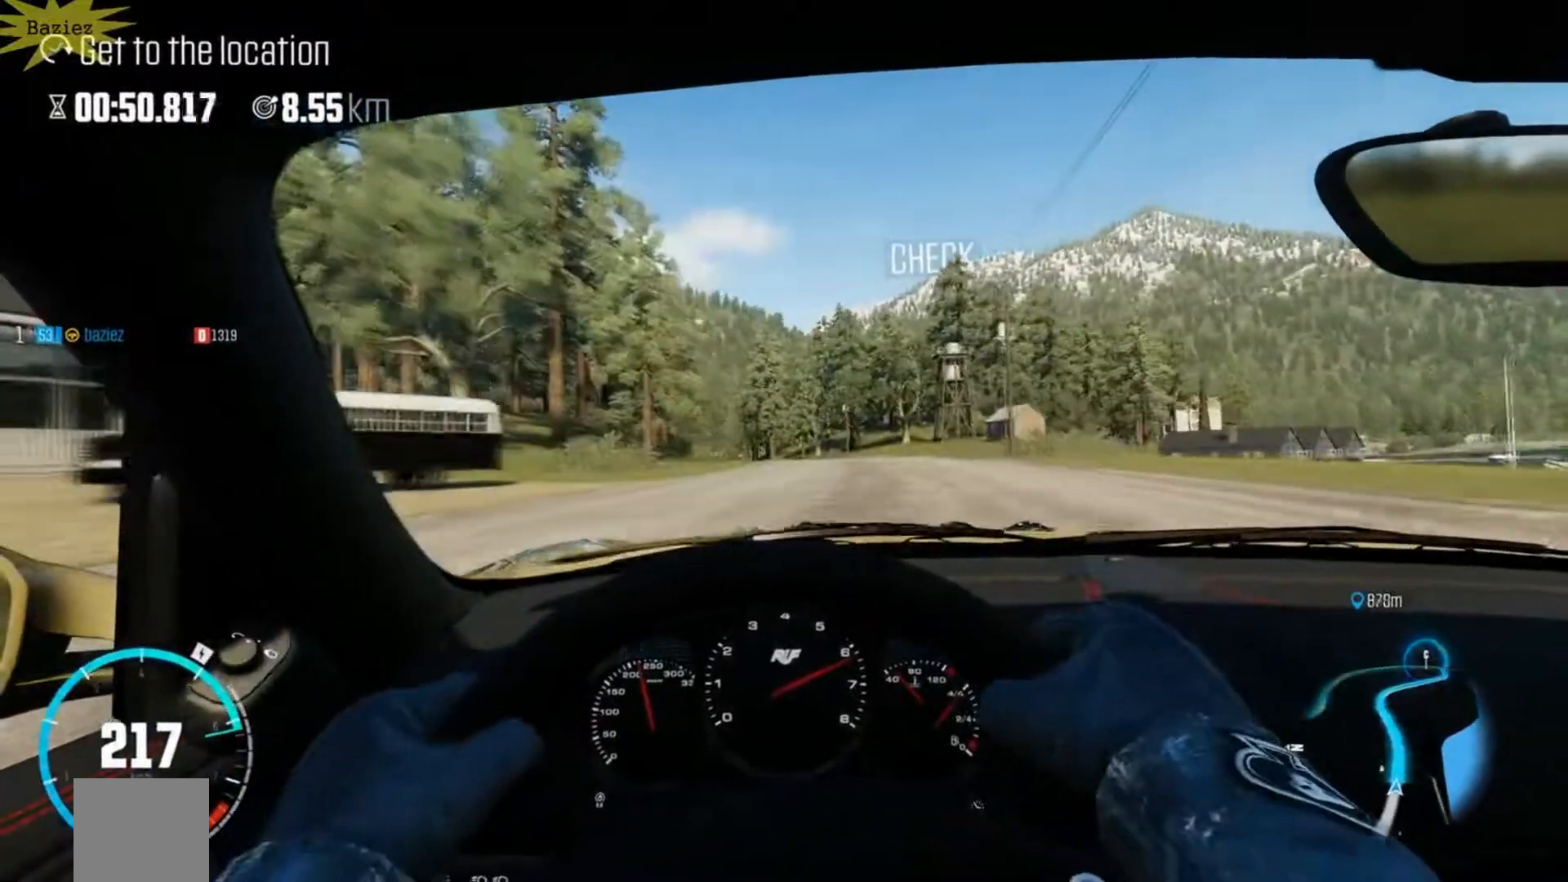
{"buttons": ["R2"], "left_stick": "center", "right_stick": "center", "events": []}
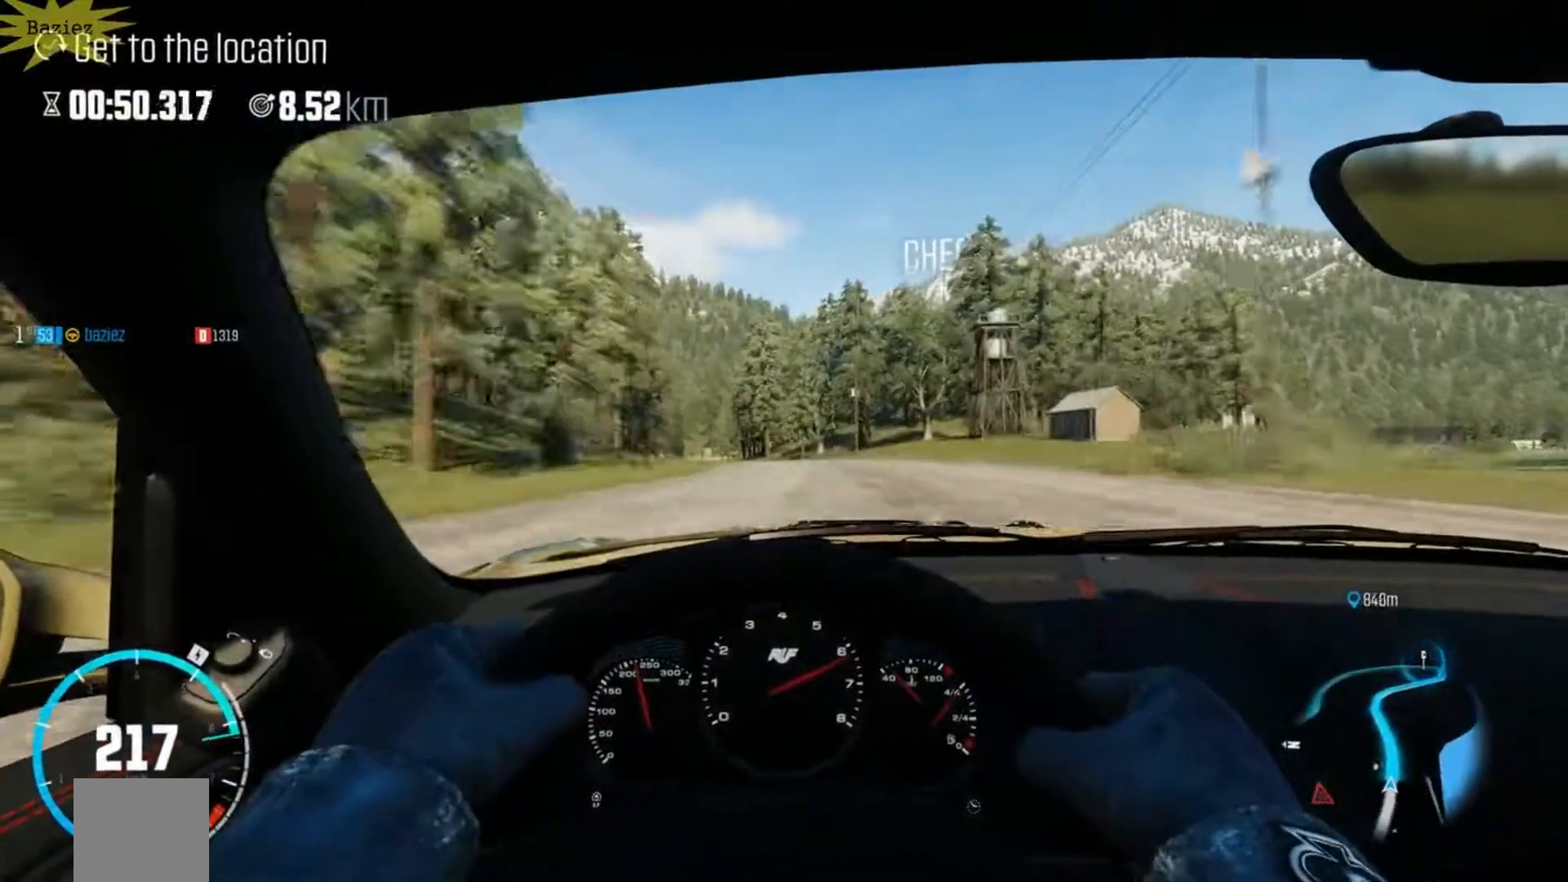
{"buttons": ["R2"], "left_stick": "center", "right_stick": "center", "events": []}
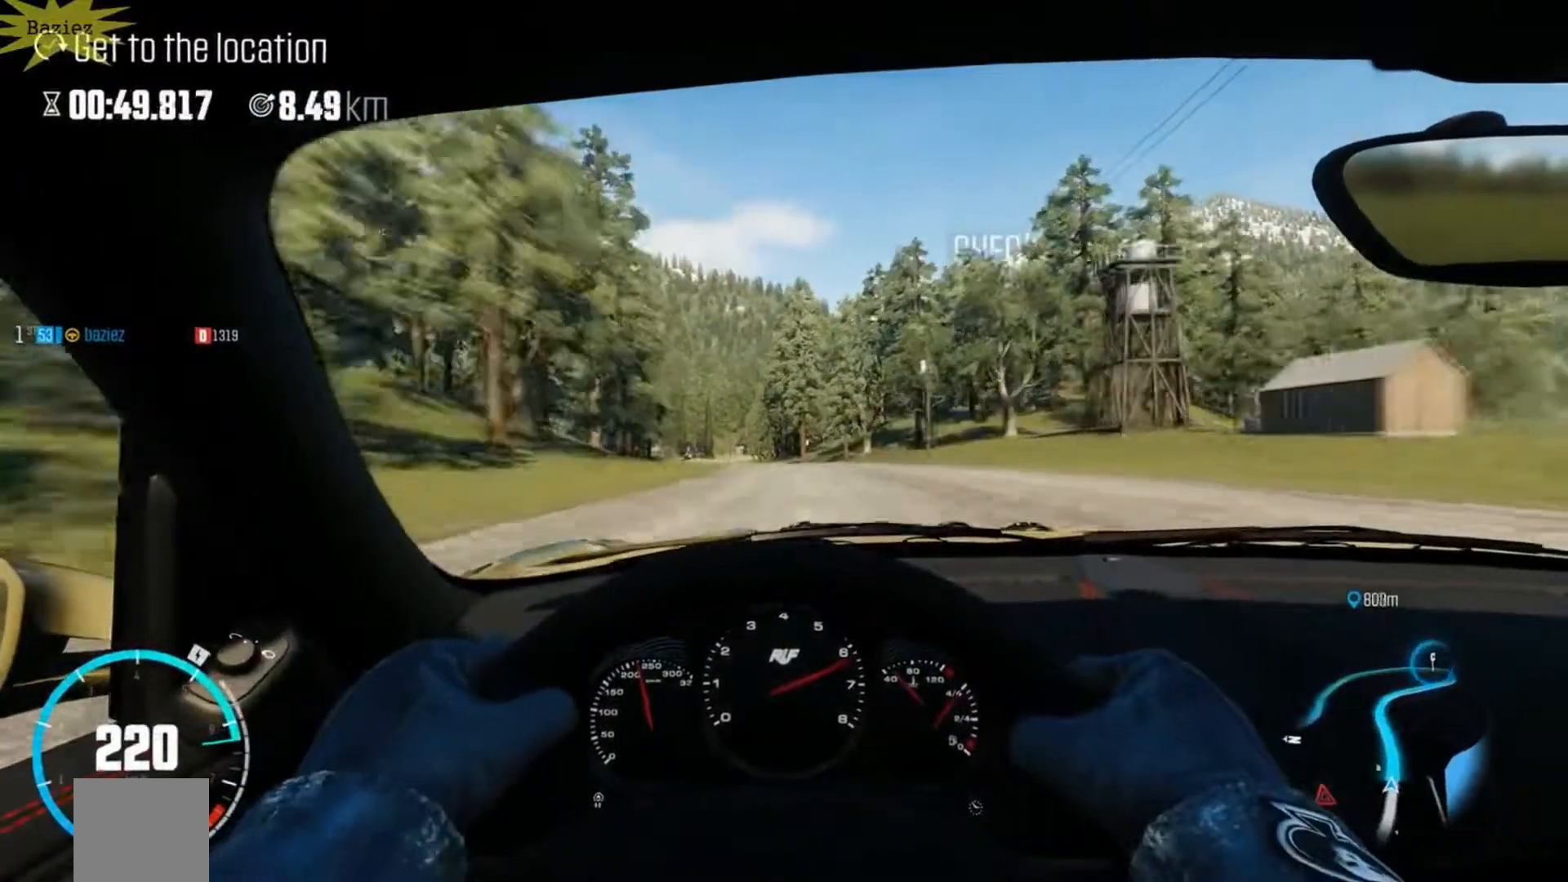
{"buttons": ["R2"], "left_stick": "center", "right_stick": "center", "events": []}